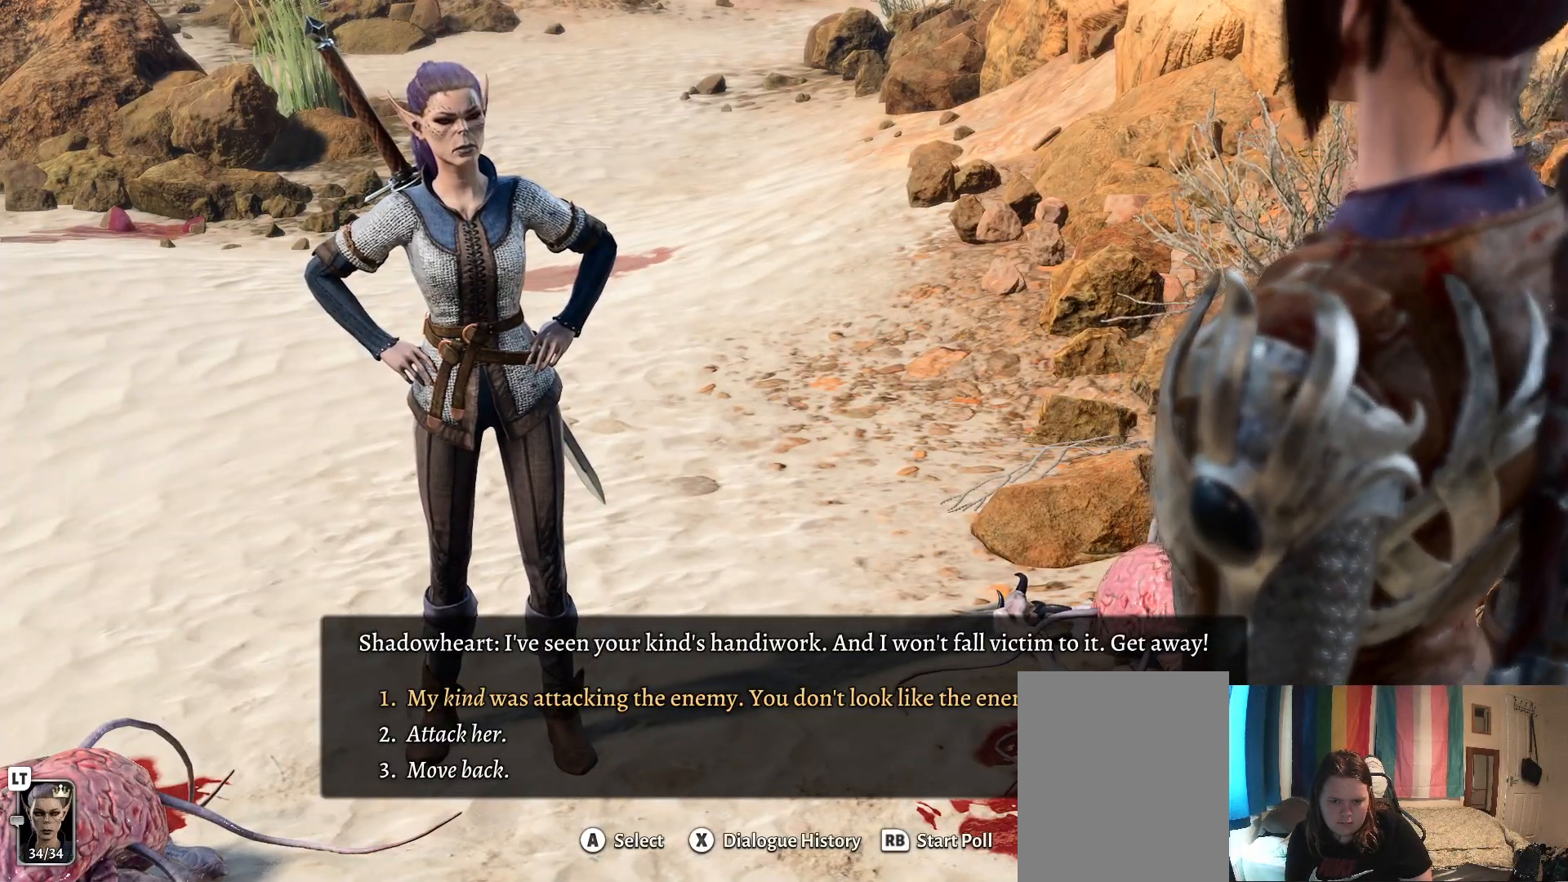
Gameplay with a controller (Xbox layout); each line is a JSON object with the inputs held at the frame after it. "events" lists button and stick changes between this image and that frame as [ms after this image, input, new state], when the widget could be followed in between.
{"buttons": [], "left_stick": "down", "right_stick": "center", "events": [[400, "left_stick", "down"]]}
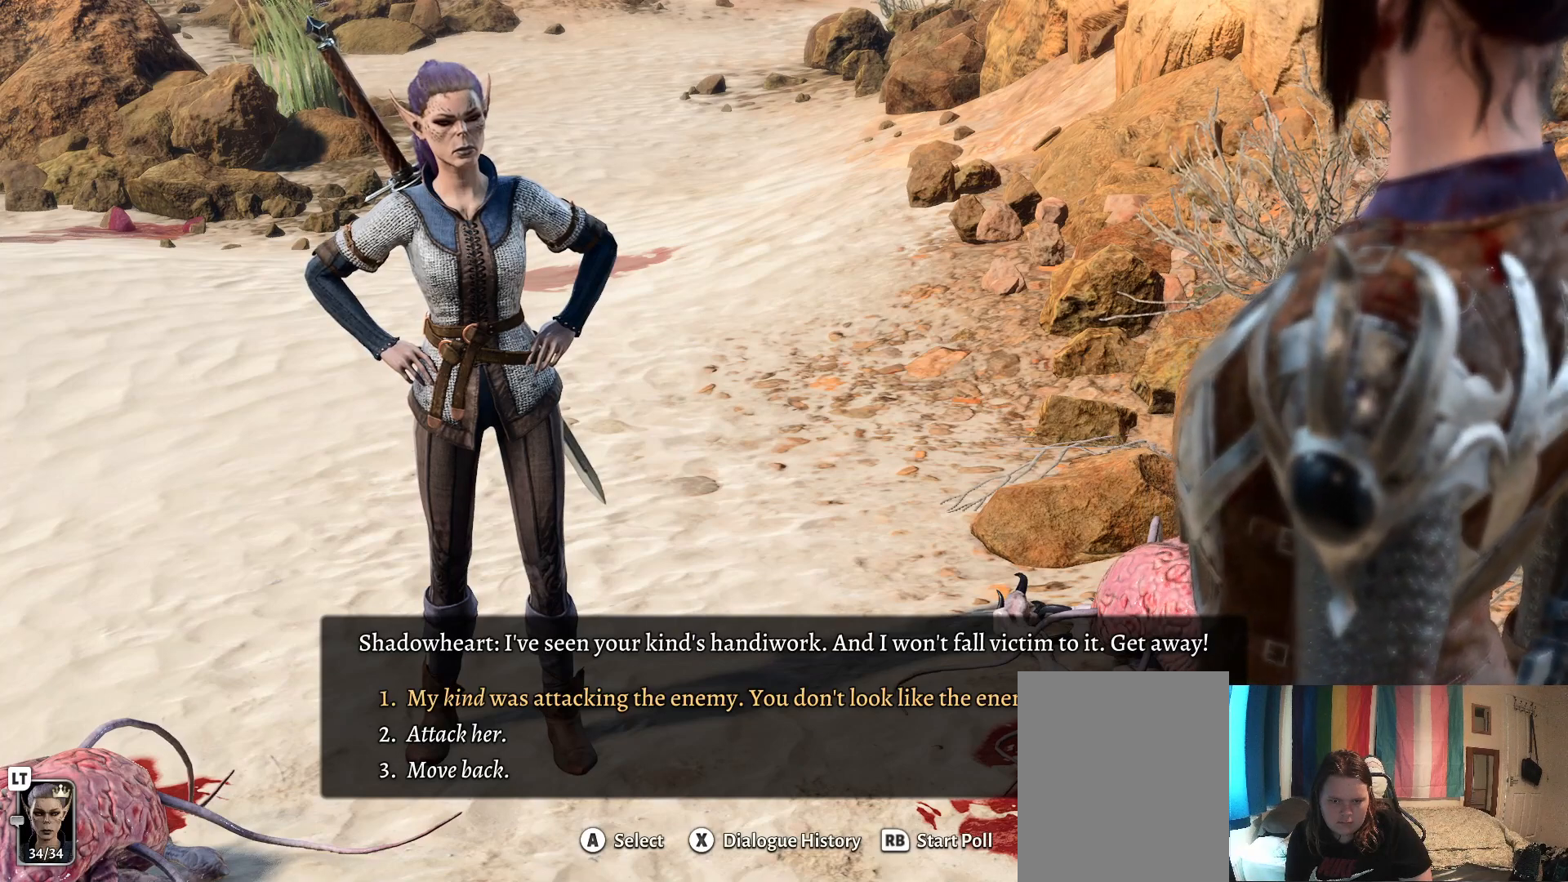
{"buttons": [], "left_stick": "center", "right_stick": "center", "events": [[83, "left_stick", "center"], [183, "left_stick", "down"], [400, "left_stick", "center"]]}
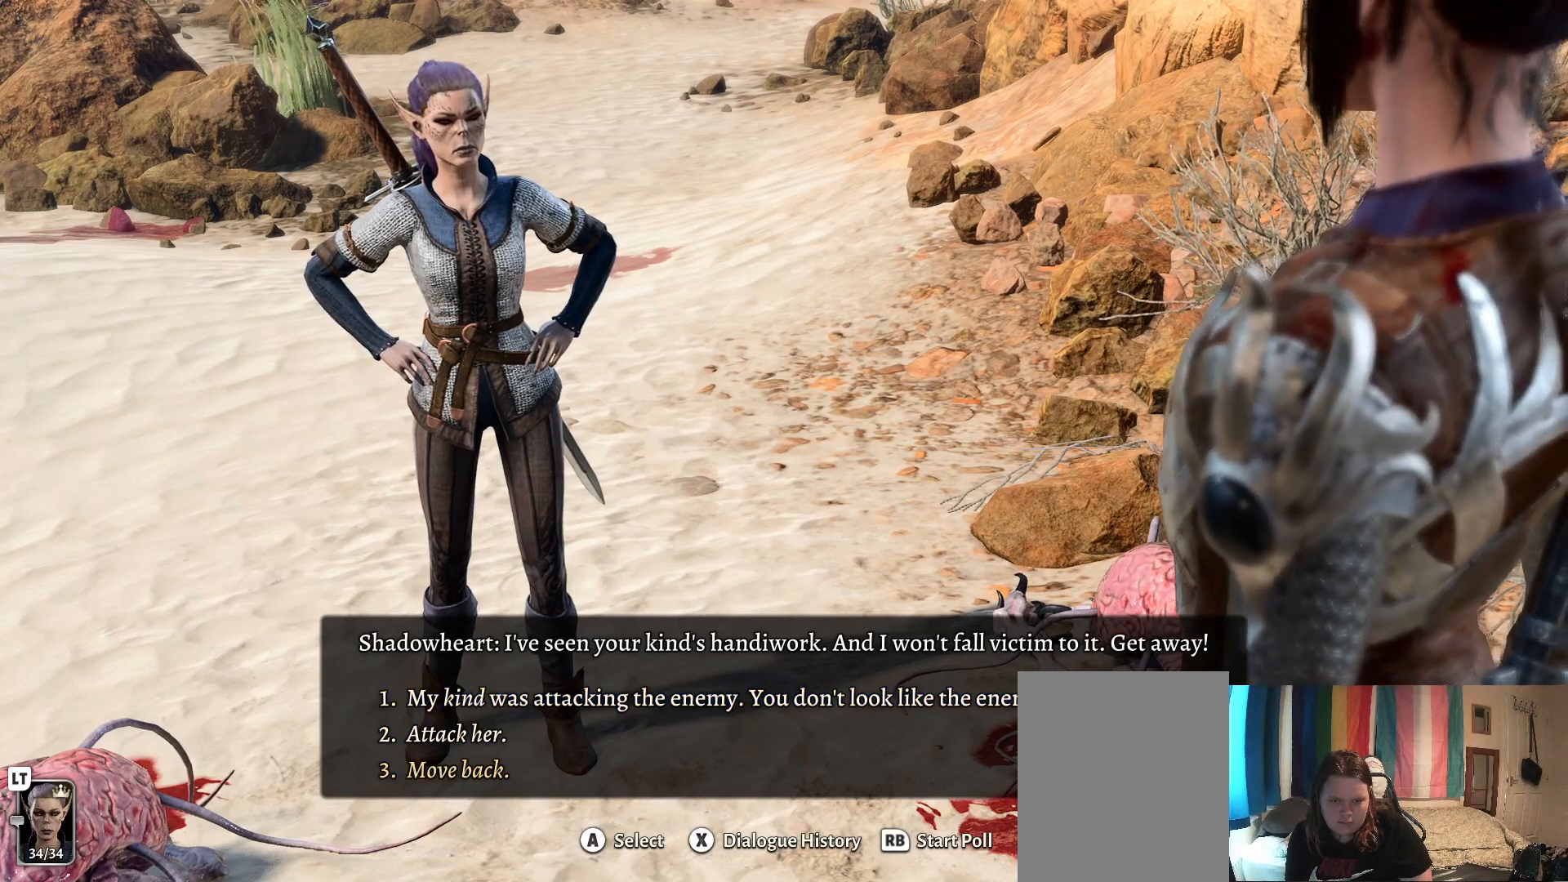
{"buttons": [], "left_stick": "up", "right_stick": "center", "events": [[300, "left_stick", "up"]]}
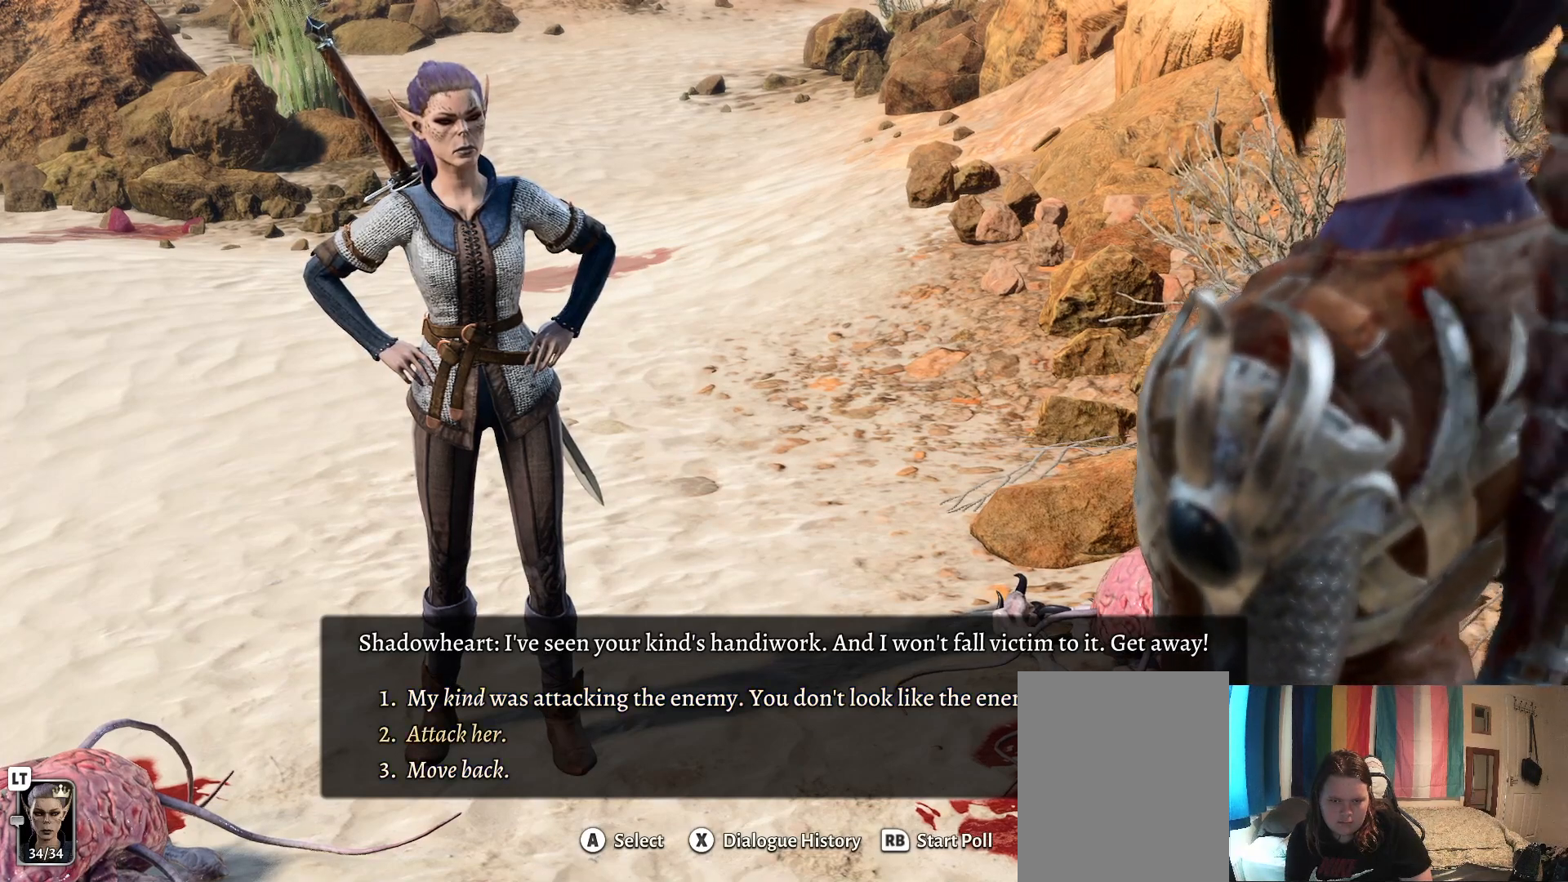
{"buttons": ["A"], "left_stick": "center", "right_stick": "center", "events": [[33, "left_stick", "center"], [150, "left_stick", "down"], [383, "left_stick", "center"], [500, "A", "down"]]}
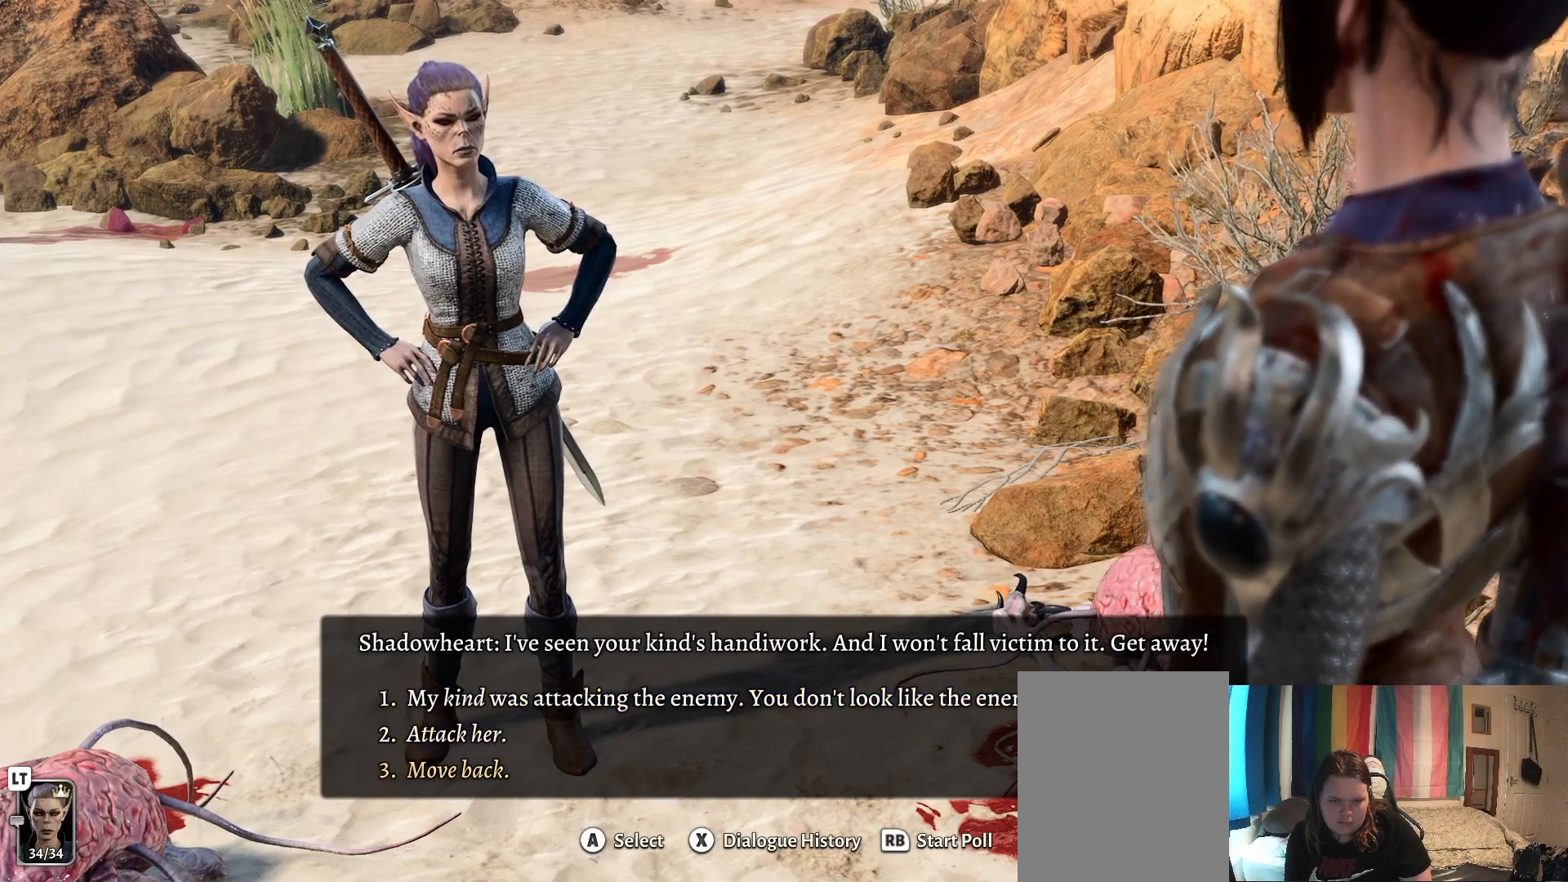
{"buttons": [], "left_stick": "center", "right_stick": "center", "events": [[133, "A", "up"]]}
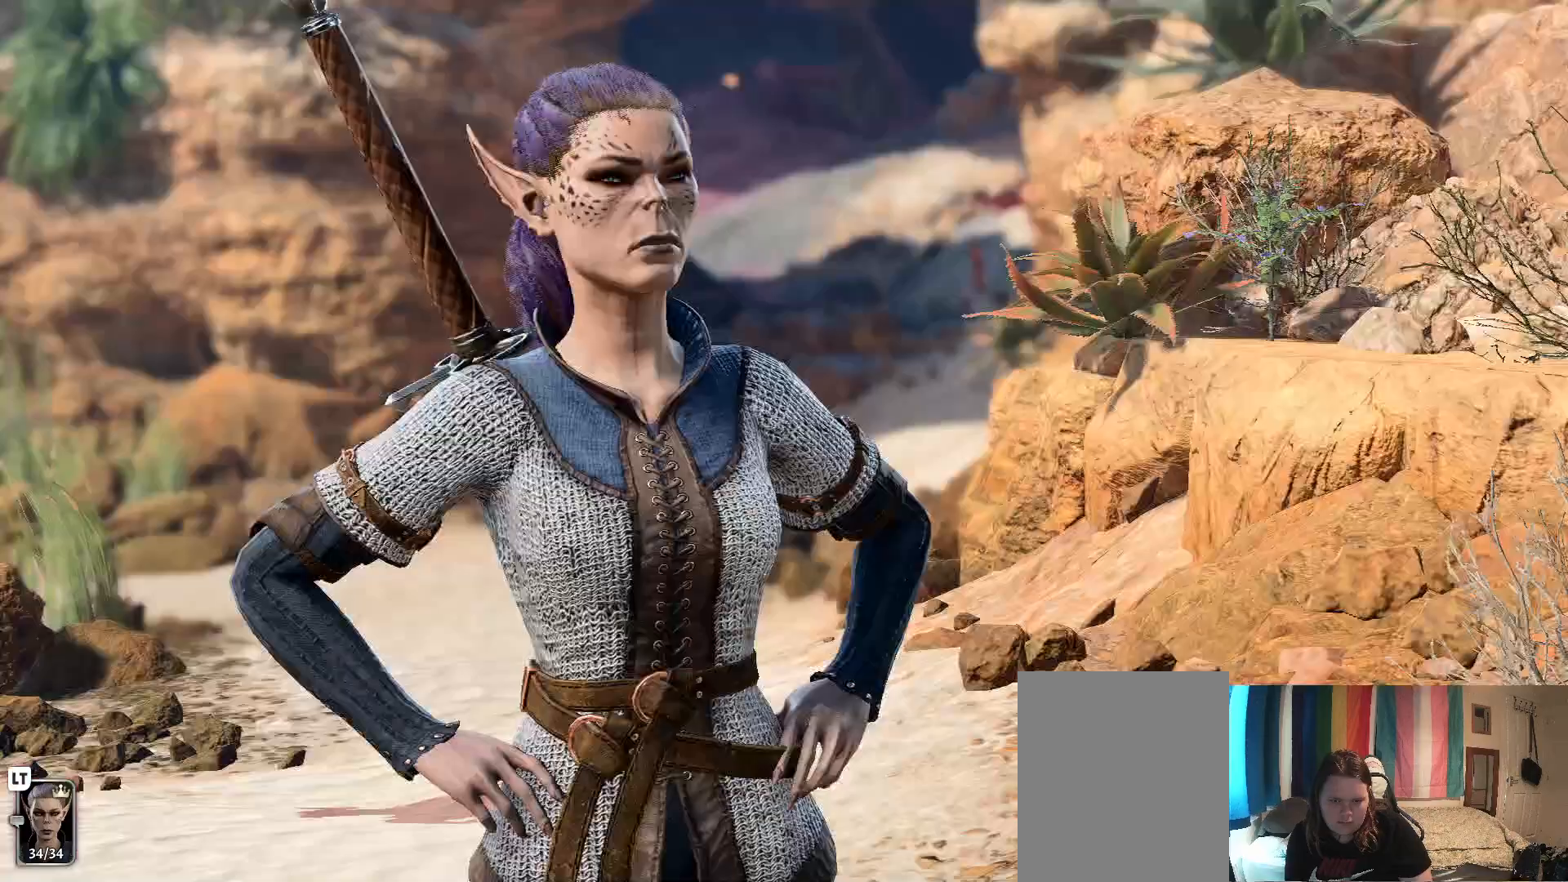
{"buttons": [], "left_stick": "center", "right_stick": "center", "events": []}
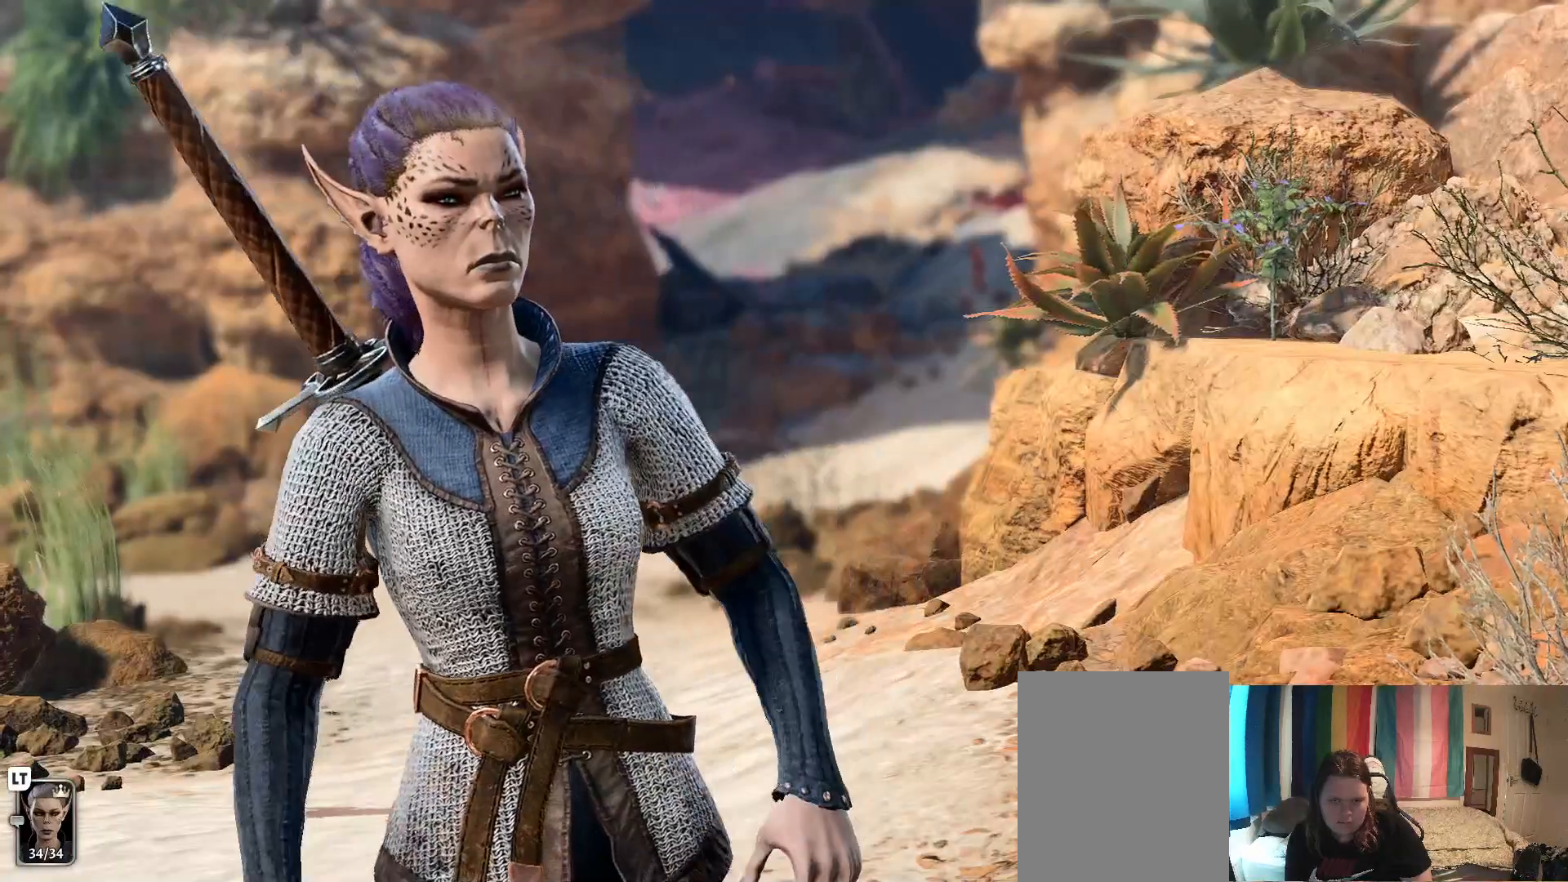
{"buttons": [], "left_stick": "center", "right_stick": "center", "events": []}
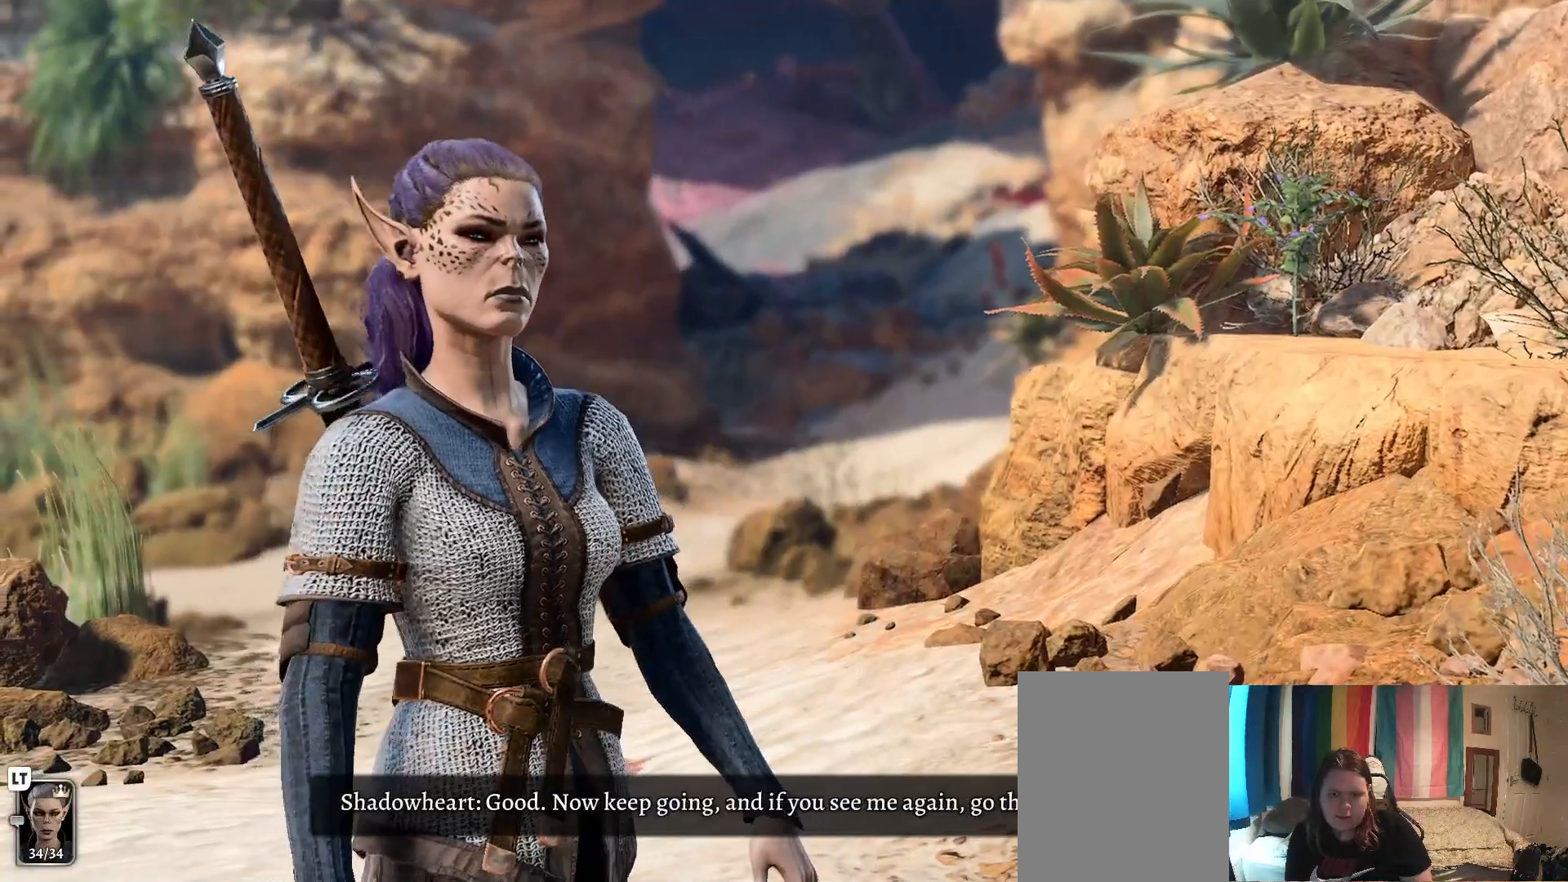
{"buttons": [], "left_stick": "center", "right_stick": "center", "events": []}
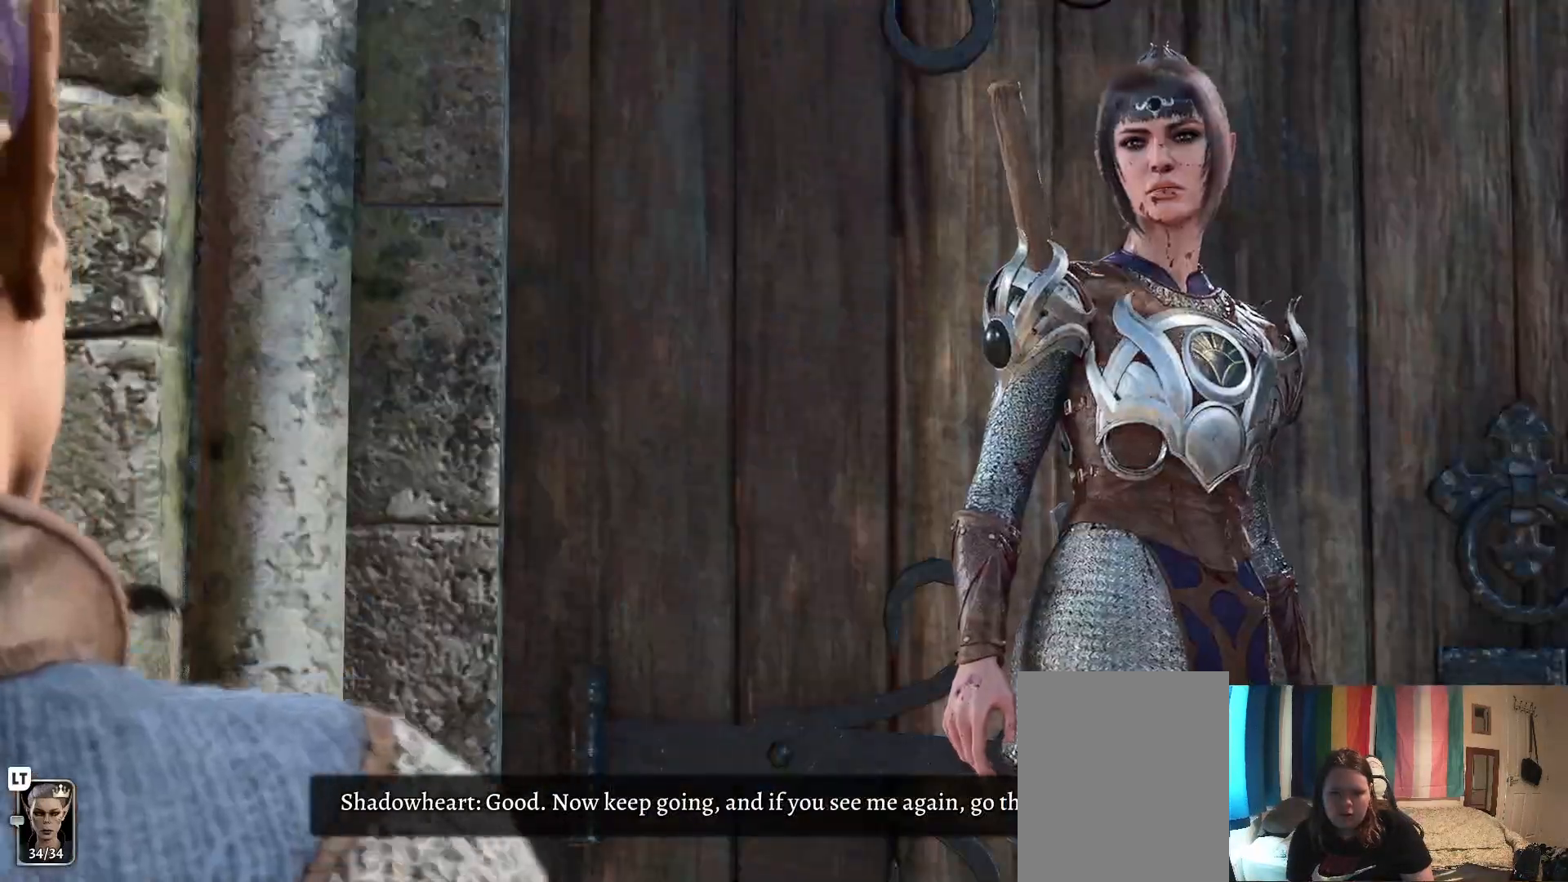
{"buttons": [], "left_stick": "center", "right_stick": "center", "events": []}
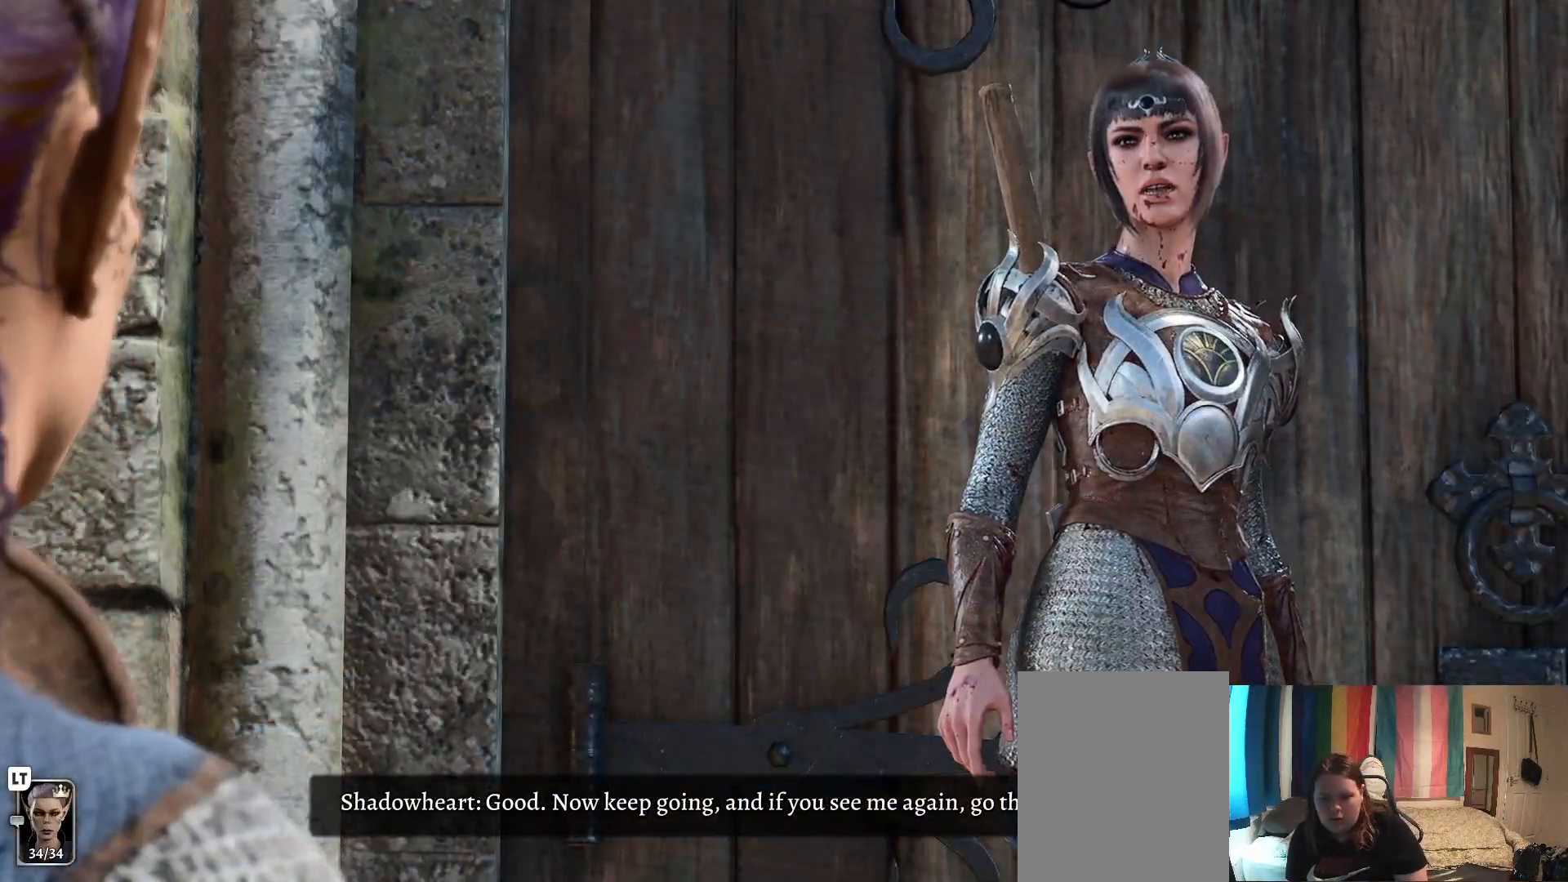
{"buttons": [], "left_stick": "center", "right_stick": "center", "events": []}
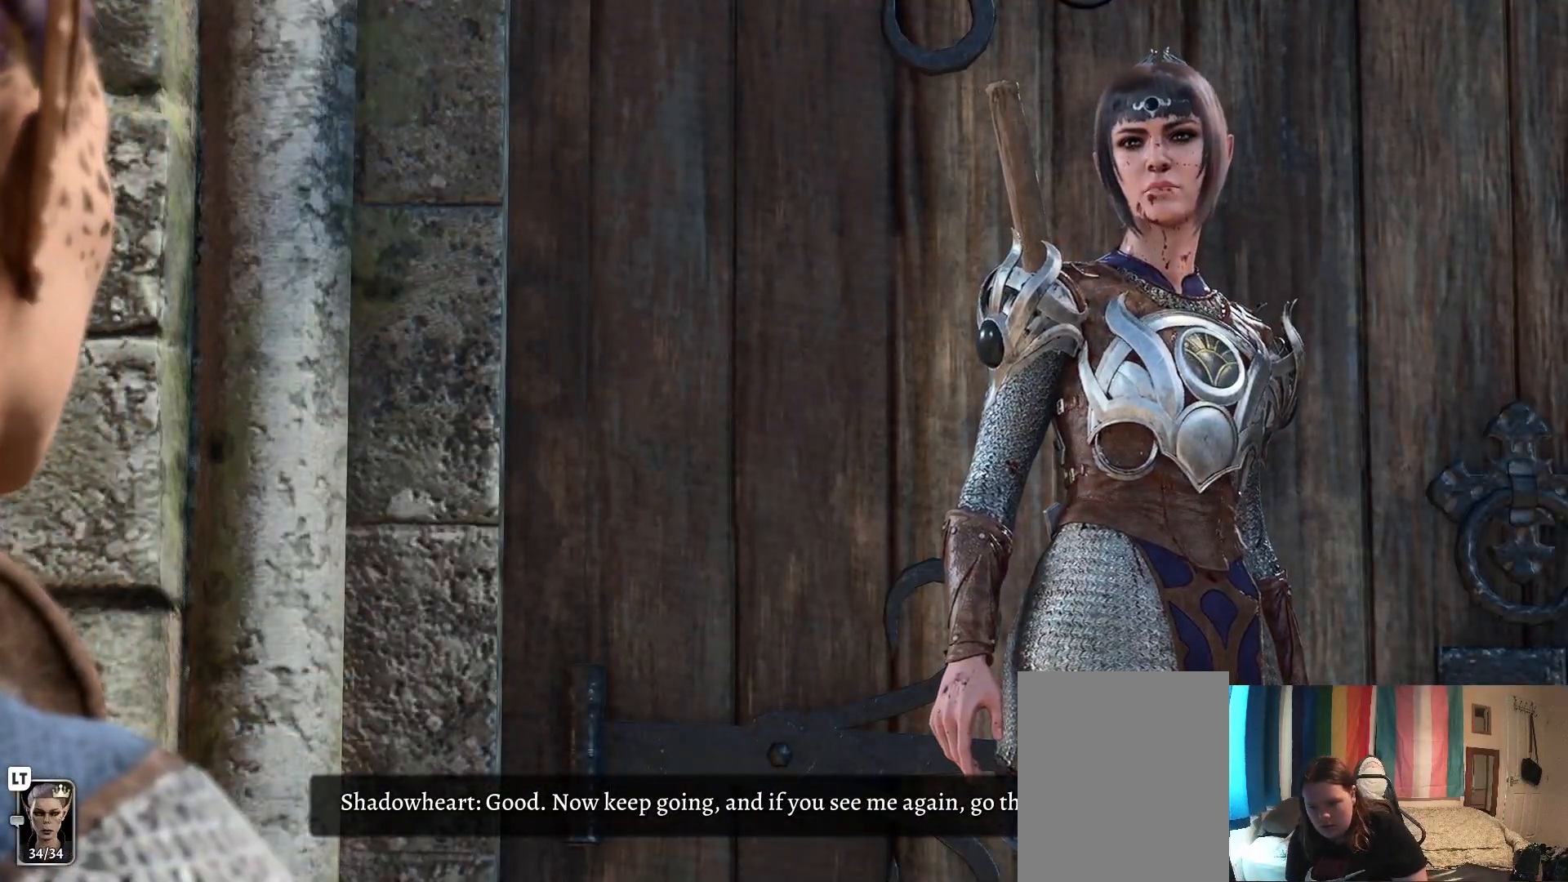
{"buttons": [], "left_stick": "center", "right_stick": "center", "events": [[417, "A", "down"], [500, "A", "up"]]}
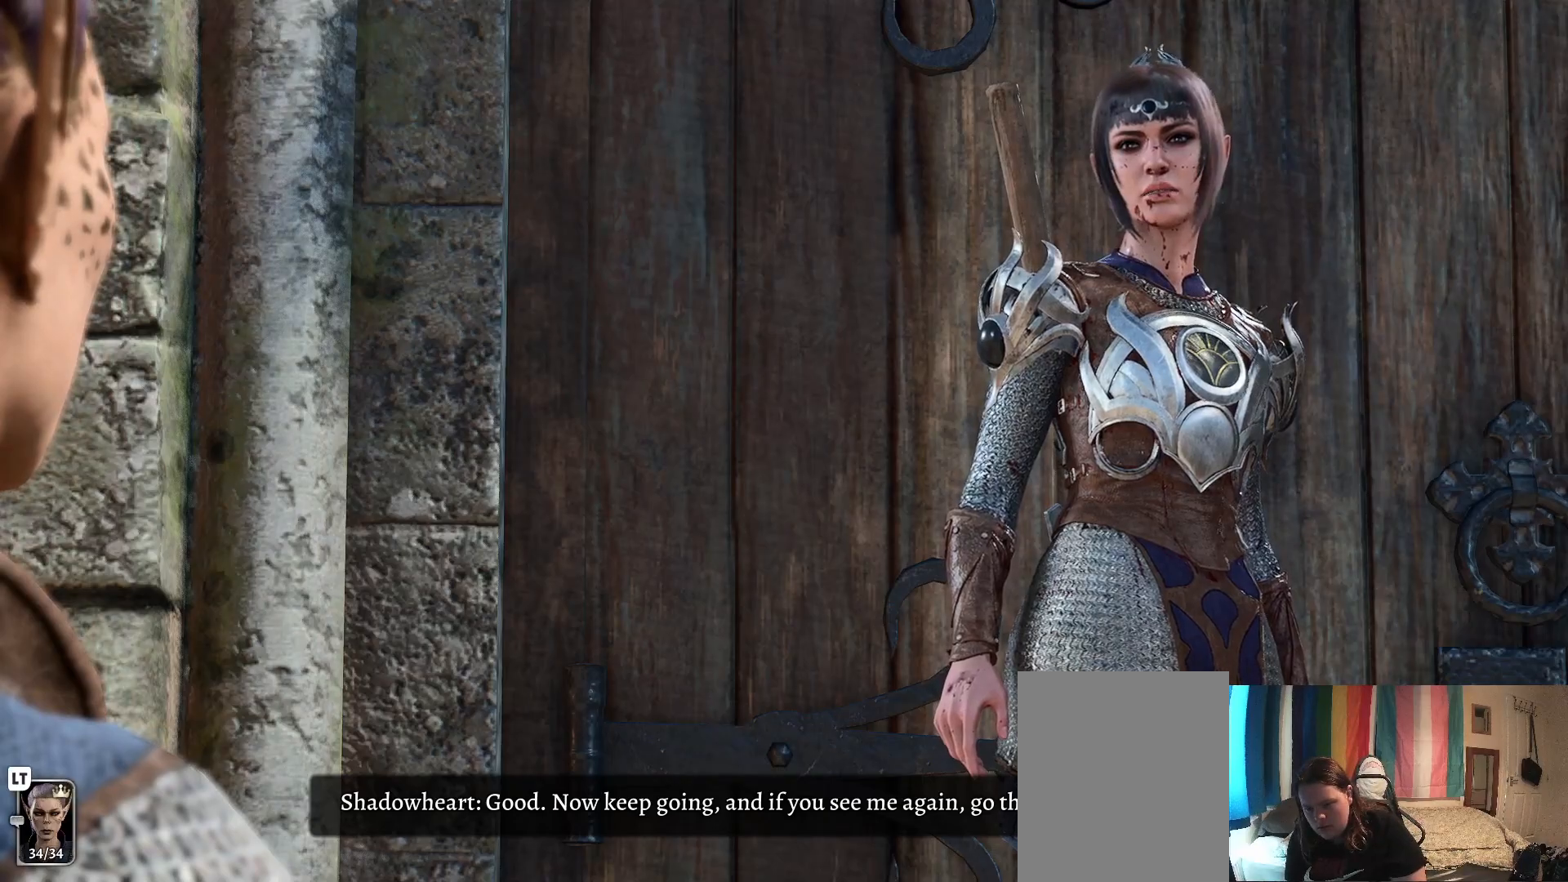
{"buttons": [], "left_stick": "center", "right_stick": "center", "events": []}
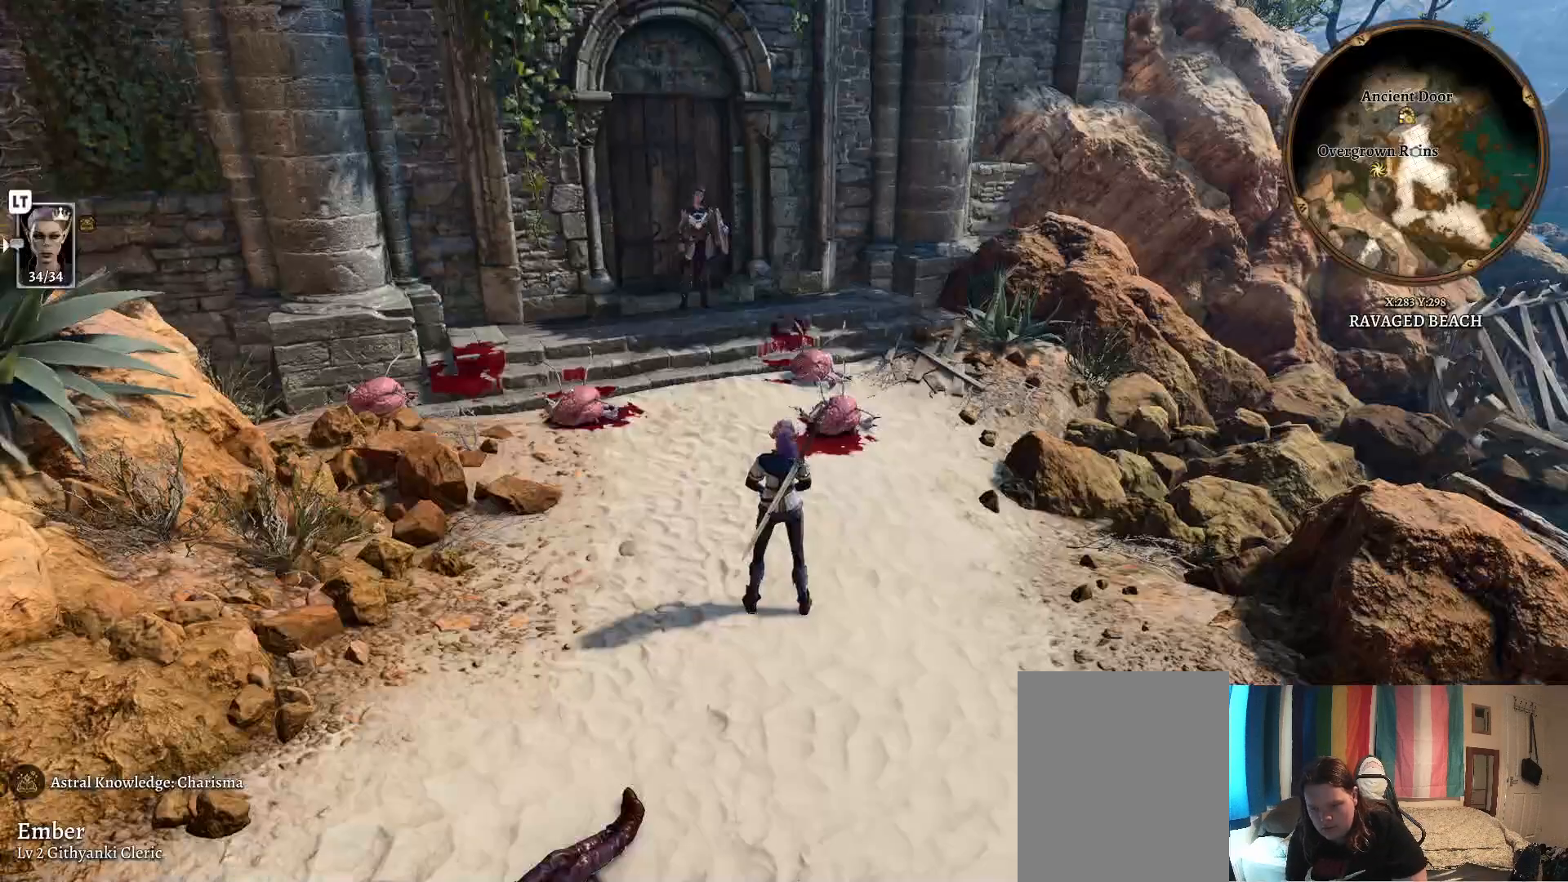
{"buttons": [], "left_stick": "center", "right_stick": "center", "events": []}
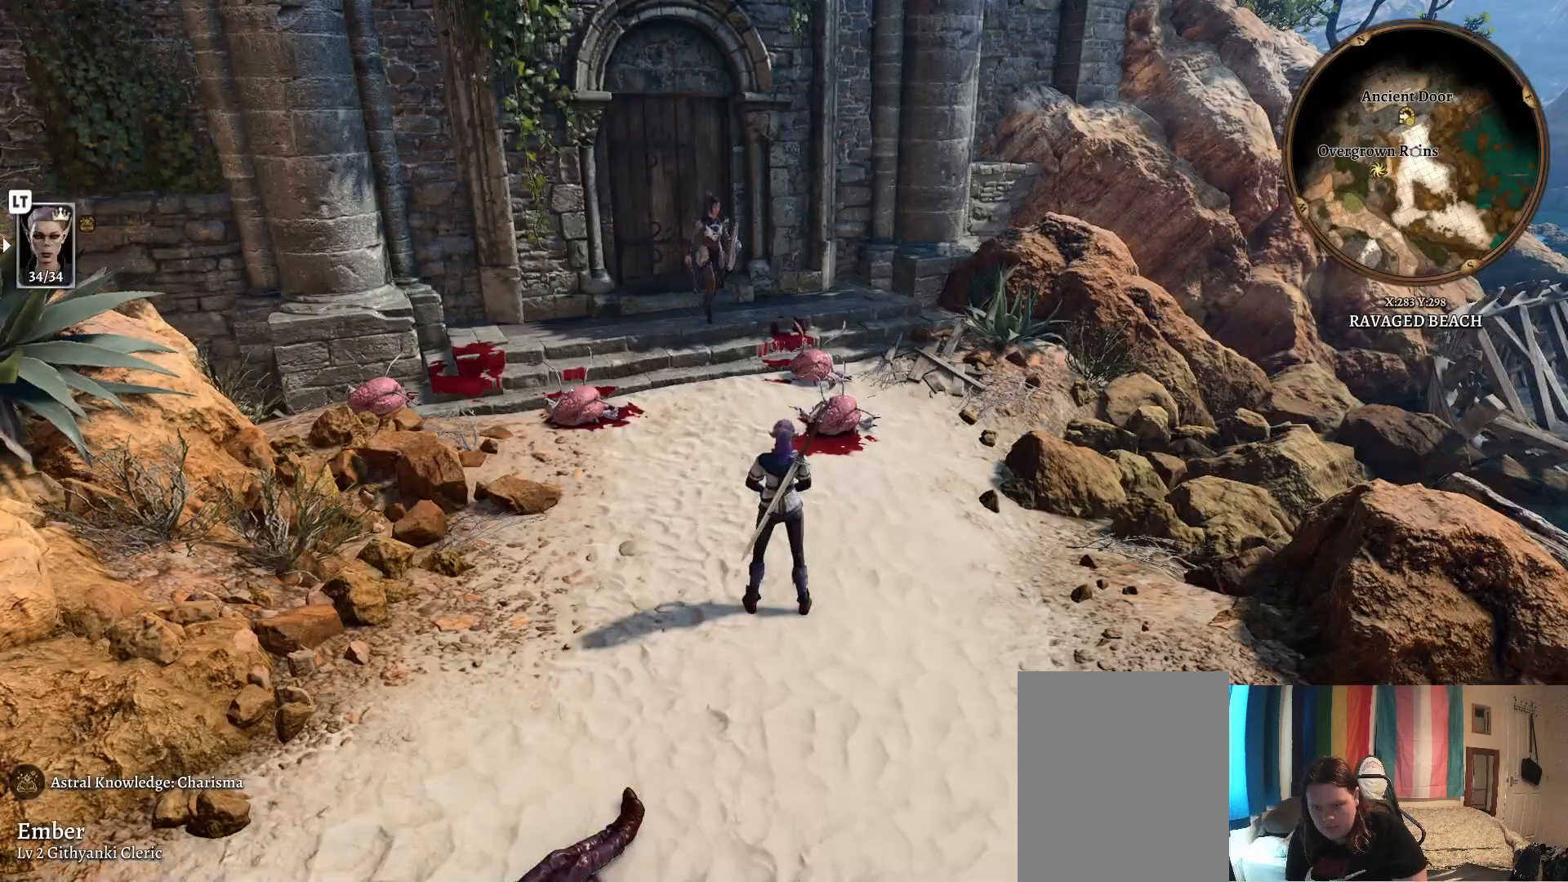
{"buttons": [], "left_stick": "center", "right_stick": "left", "events": [[217, "right_stick", "left"]]}
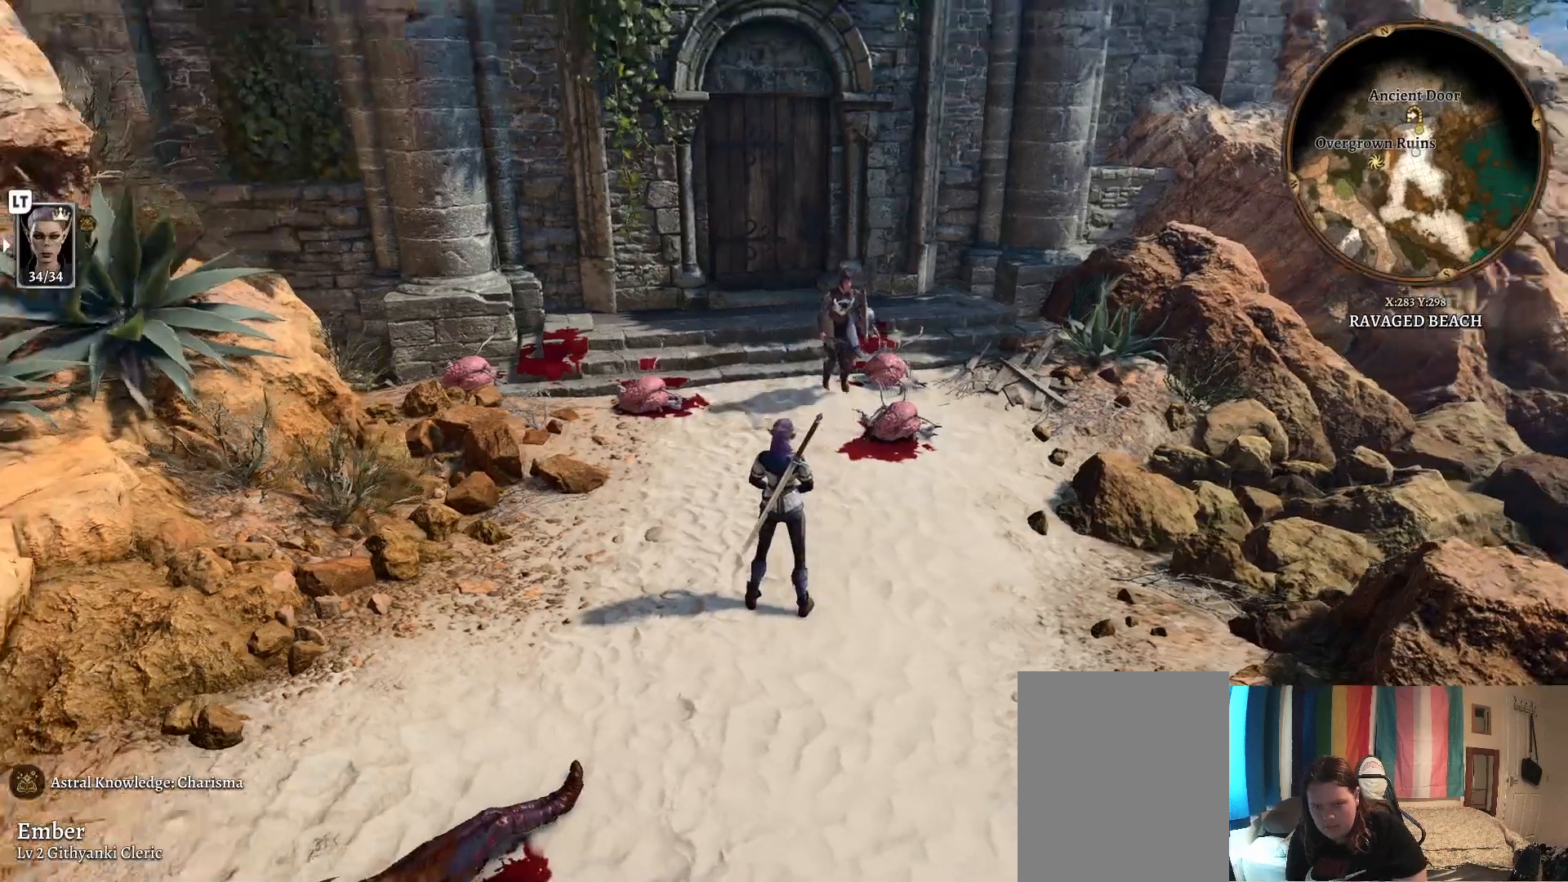
{"buttons": [], "left_stick": "down", "right_stick": "right", "events": [[33, "right_stick", "center"], [133, "left_stick", "down"], [383, "right_stick", "right"]]}
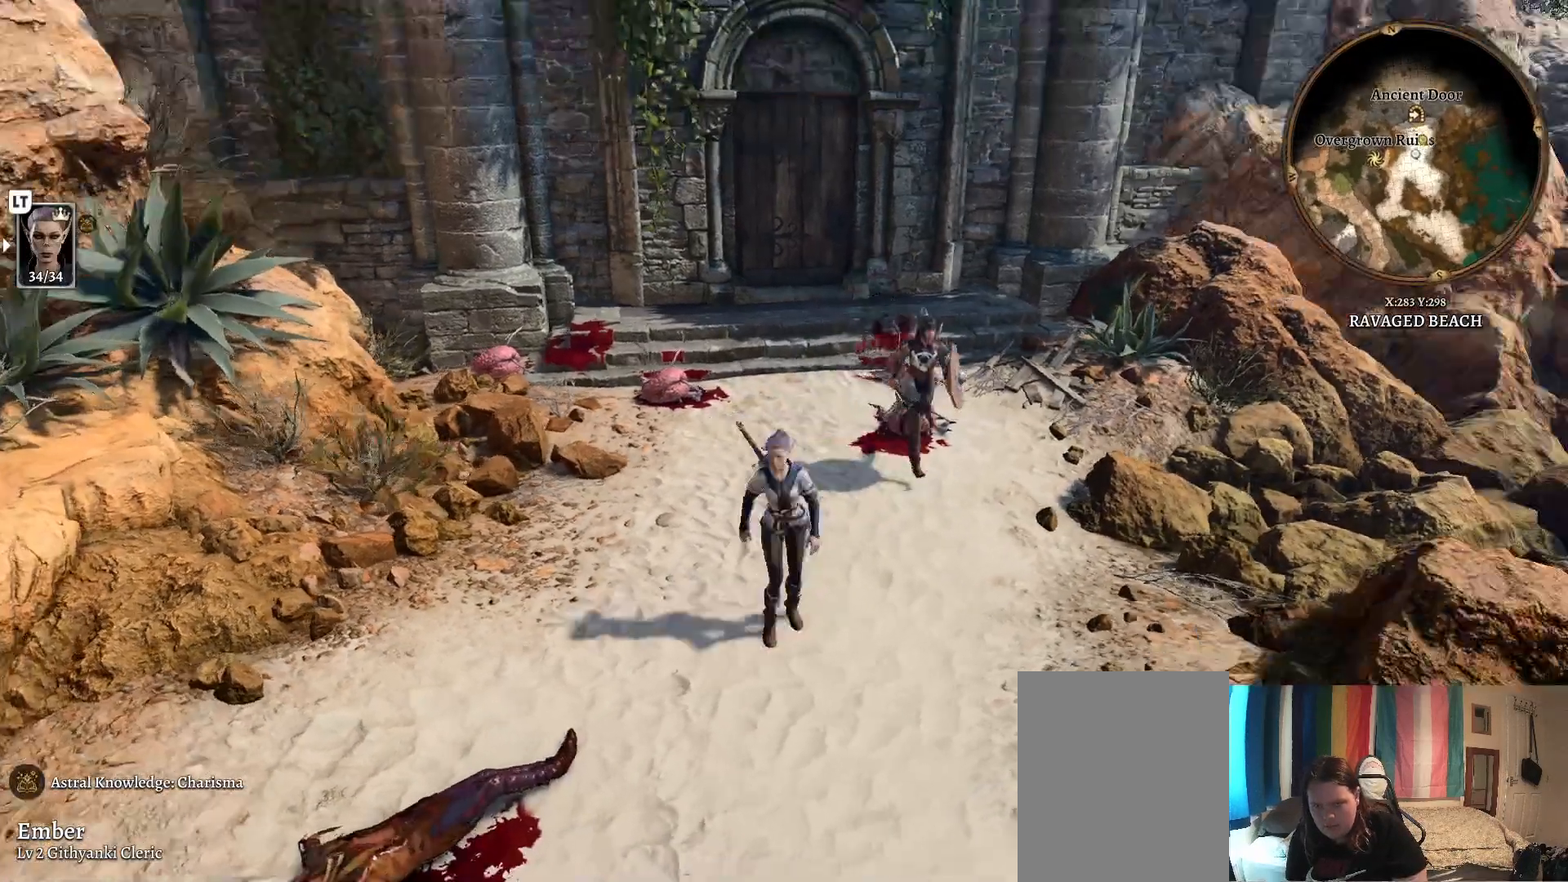
{"buttons": [], "left_stick": "down-left", "right_stick": "right", "events": [[183, "left_stick", "down-left"]]}
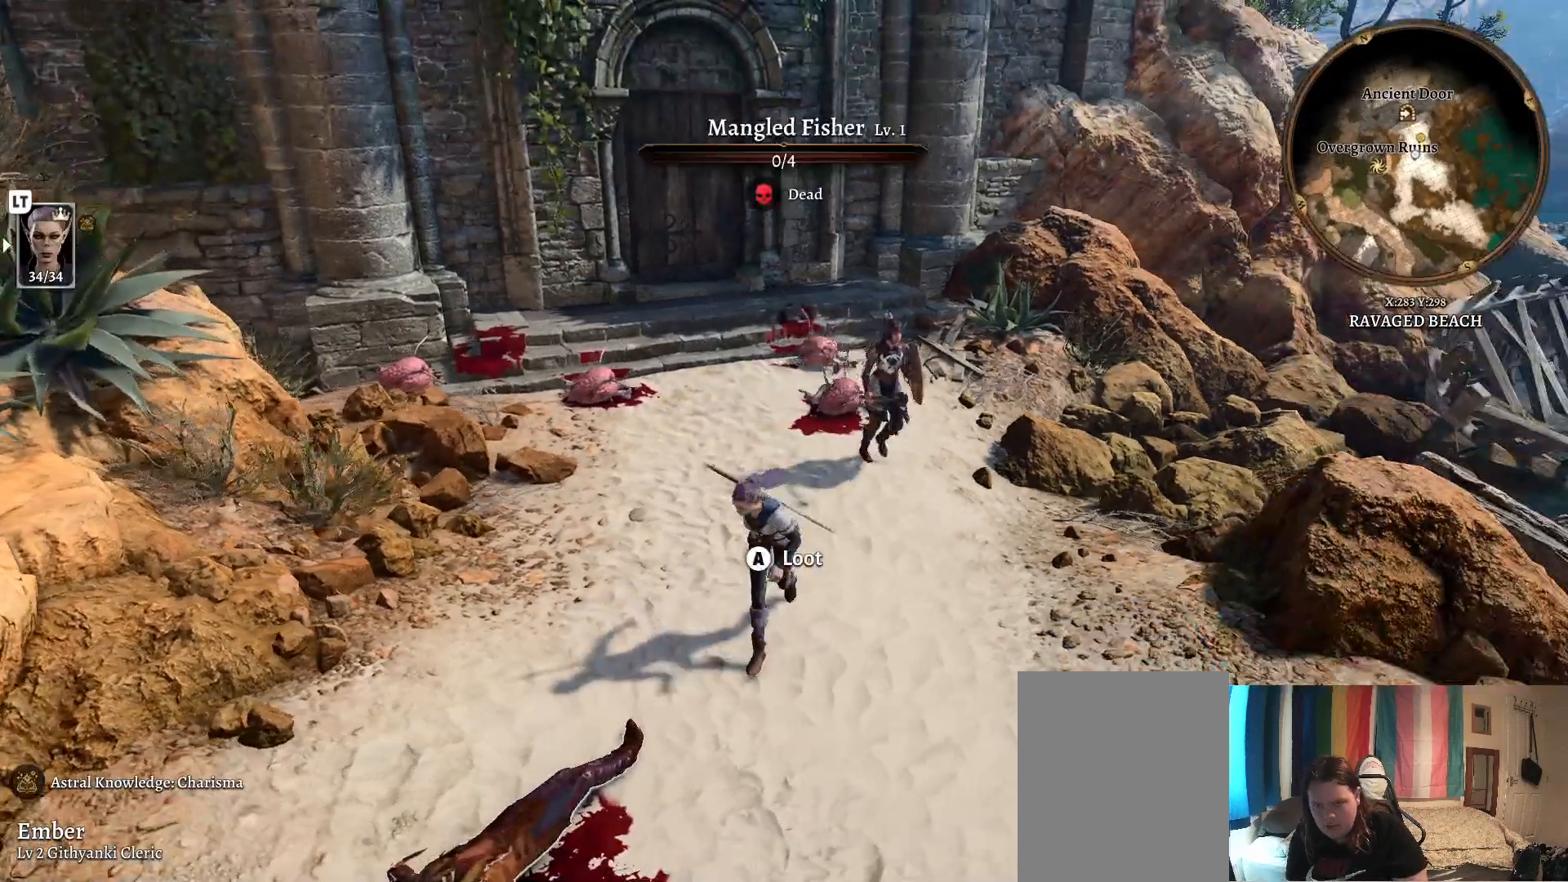
{"buttons": [], "left_stick": "down-right", "right_stick": "right", "events": [[17, "left_stick", "down"], [83, "right_stick", "center"], [317, "right_stick", "right"], [483, "left_stick", "down-right"]]}
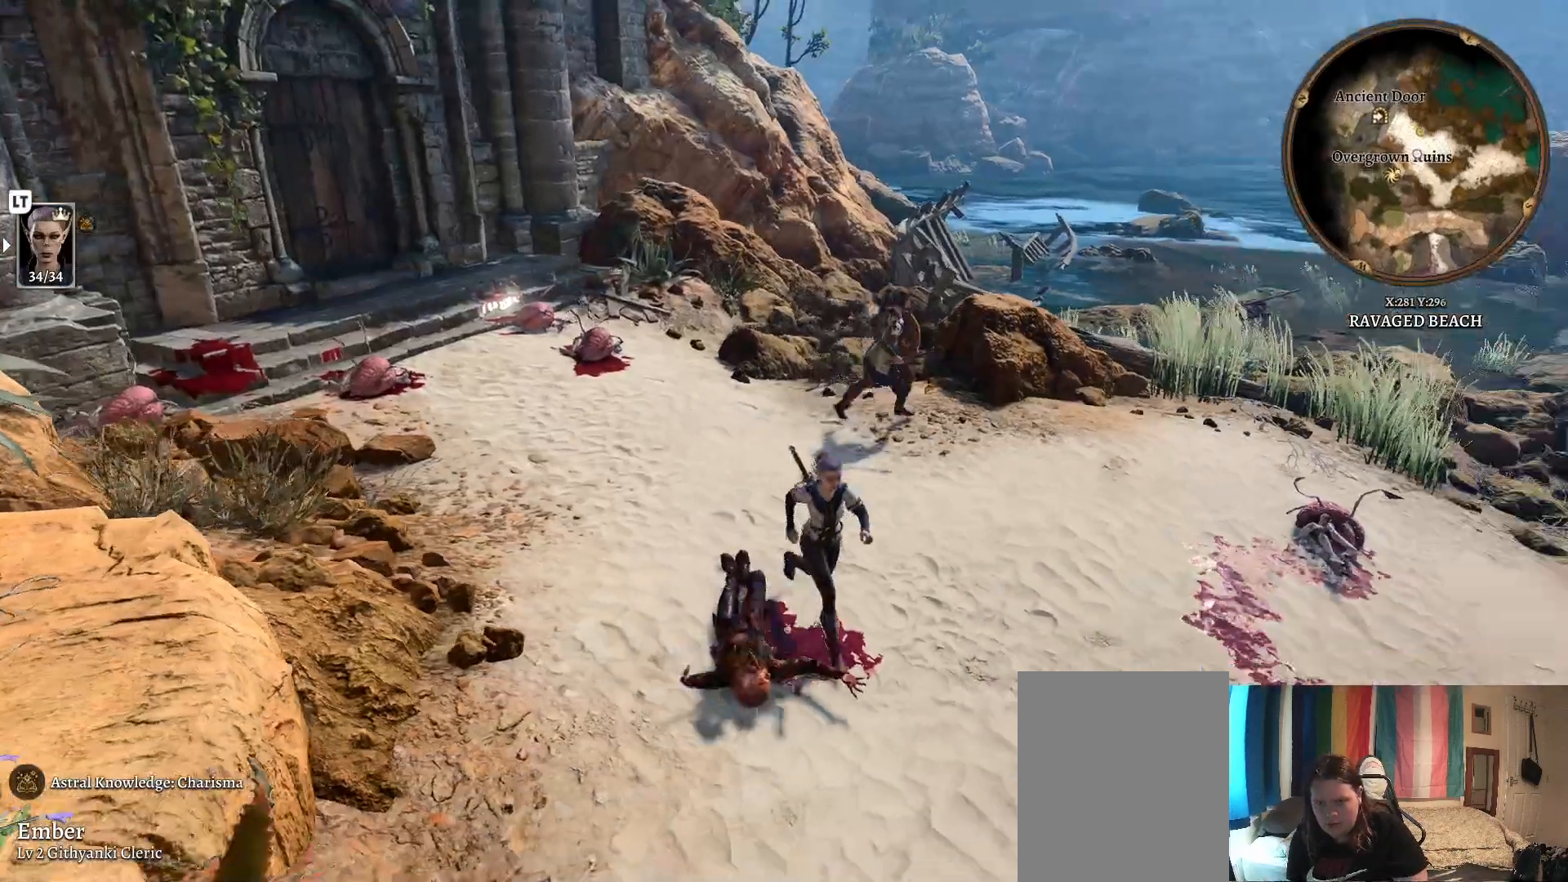
{"buttons": [], "left_stick": "down-right", "right_stick": "right", "events": []}
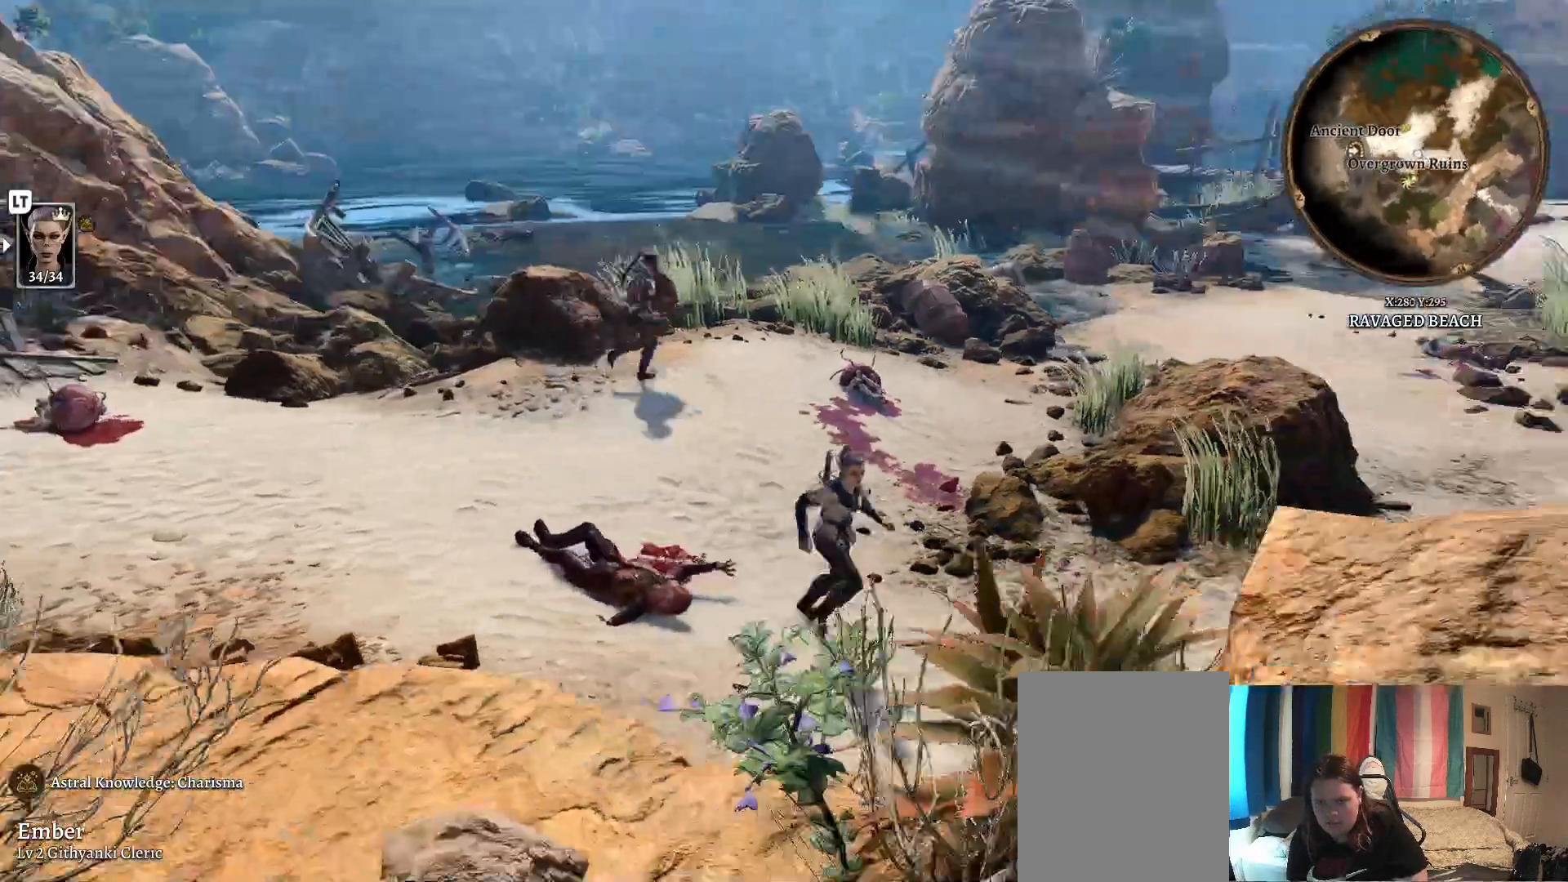
{"buttons": [], "left_stick": "up", "right_stick": "center", "events": [[17, "left_stick", "center"], [17, "right_stick", "center"], [250, "left_stick", "up"]]}
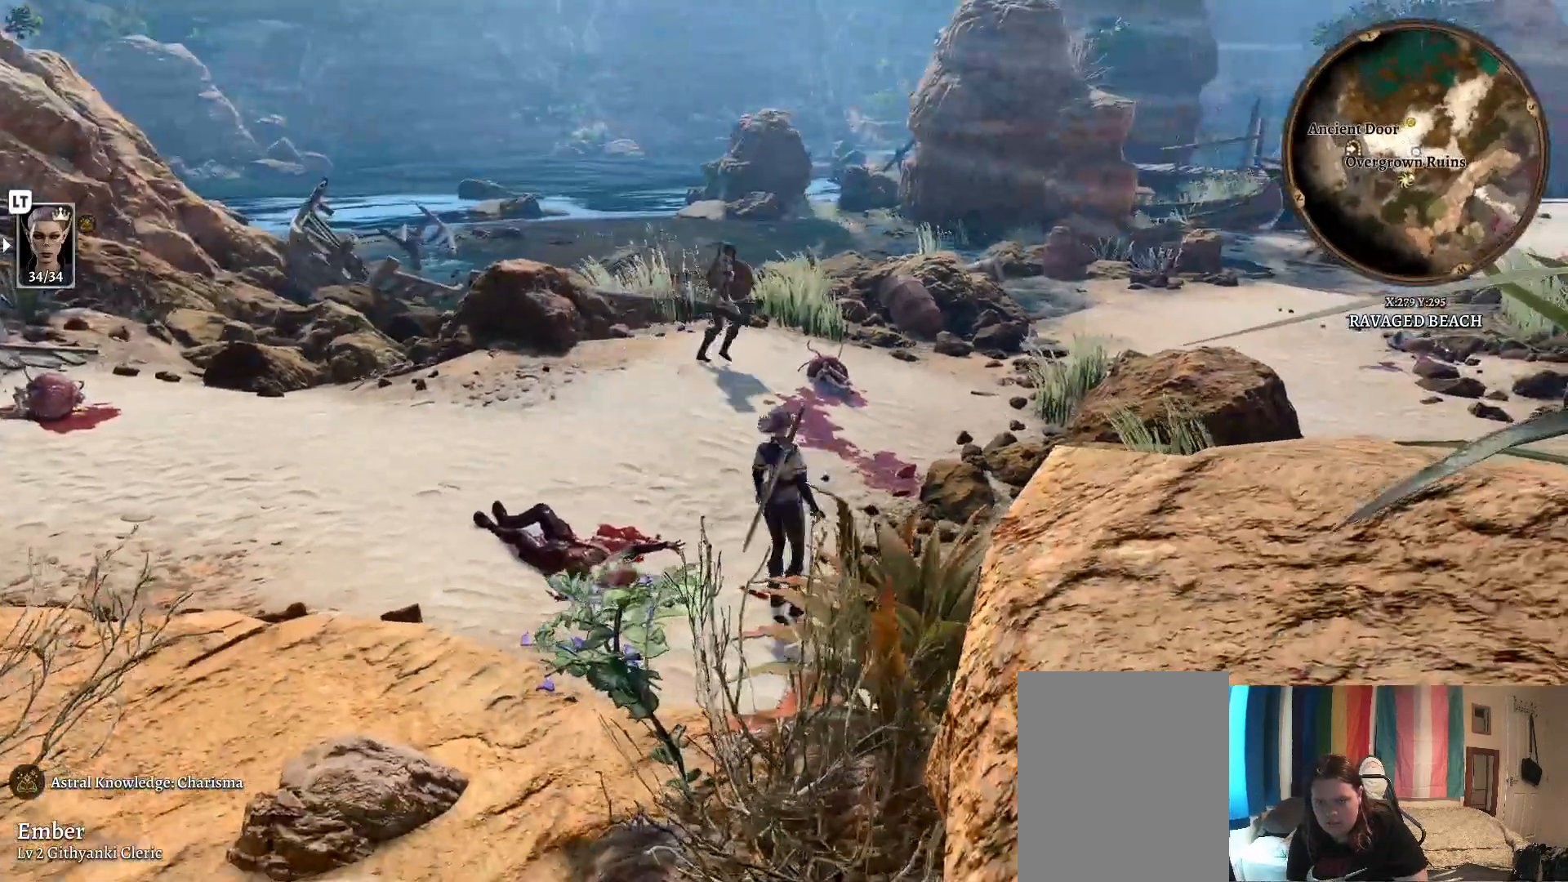
{"buttons": [], "left_stick": "up", "right_stick": "center", "events": [[117, "right_stick", "right"], [483, "right_stick", "center"]]}
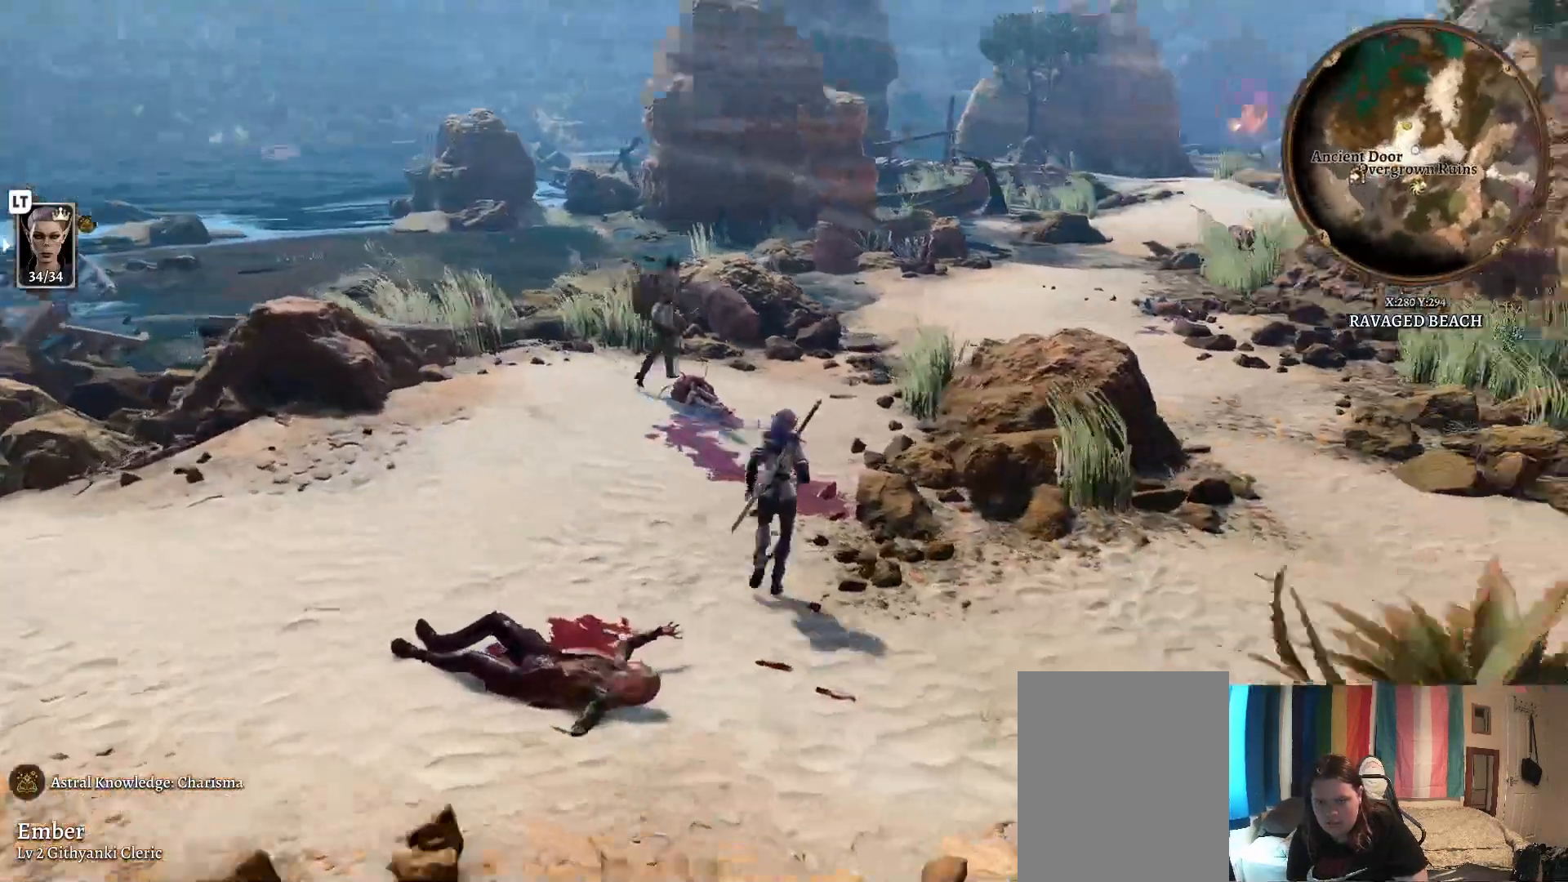
{"buttons": [], "left_stick": "up", "right_stick": "right", "events": [[417, "right_stick", "right"]]}
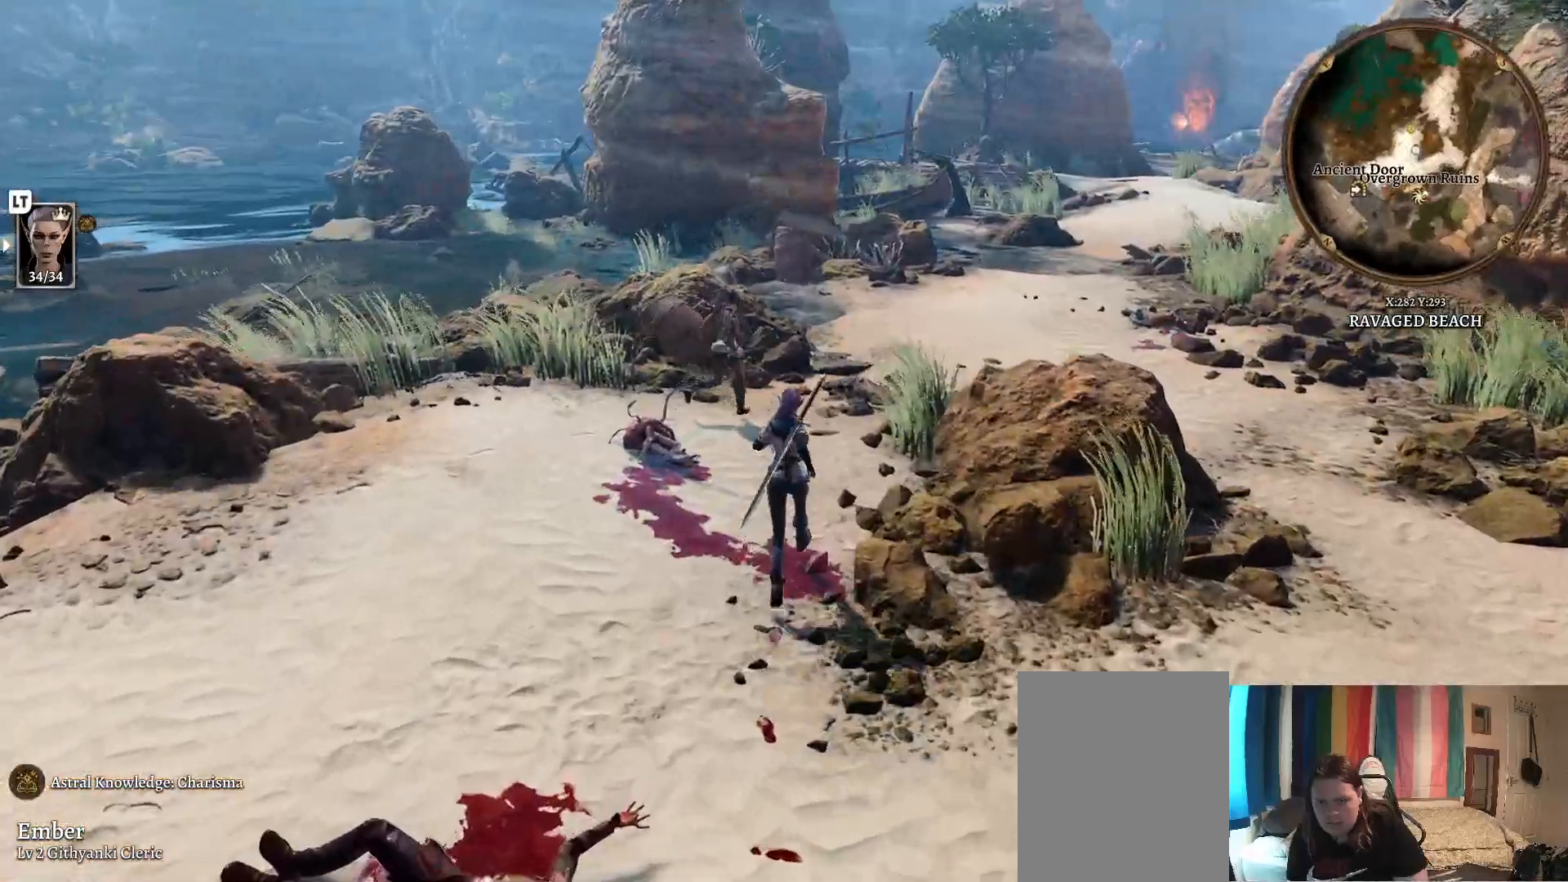
{"buttons": [], "left_stick": "up", "right_stick": "center", "events": [[167, "right_stick", "center"]]}
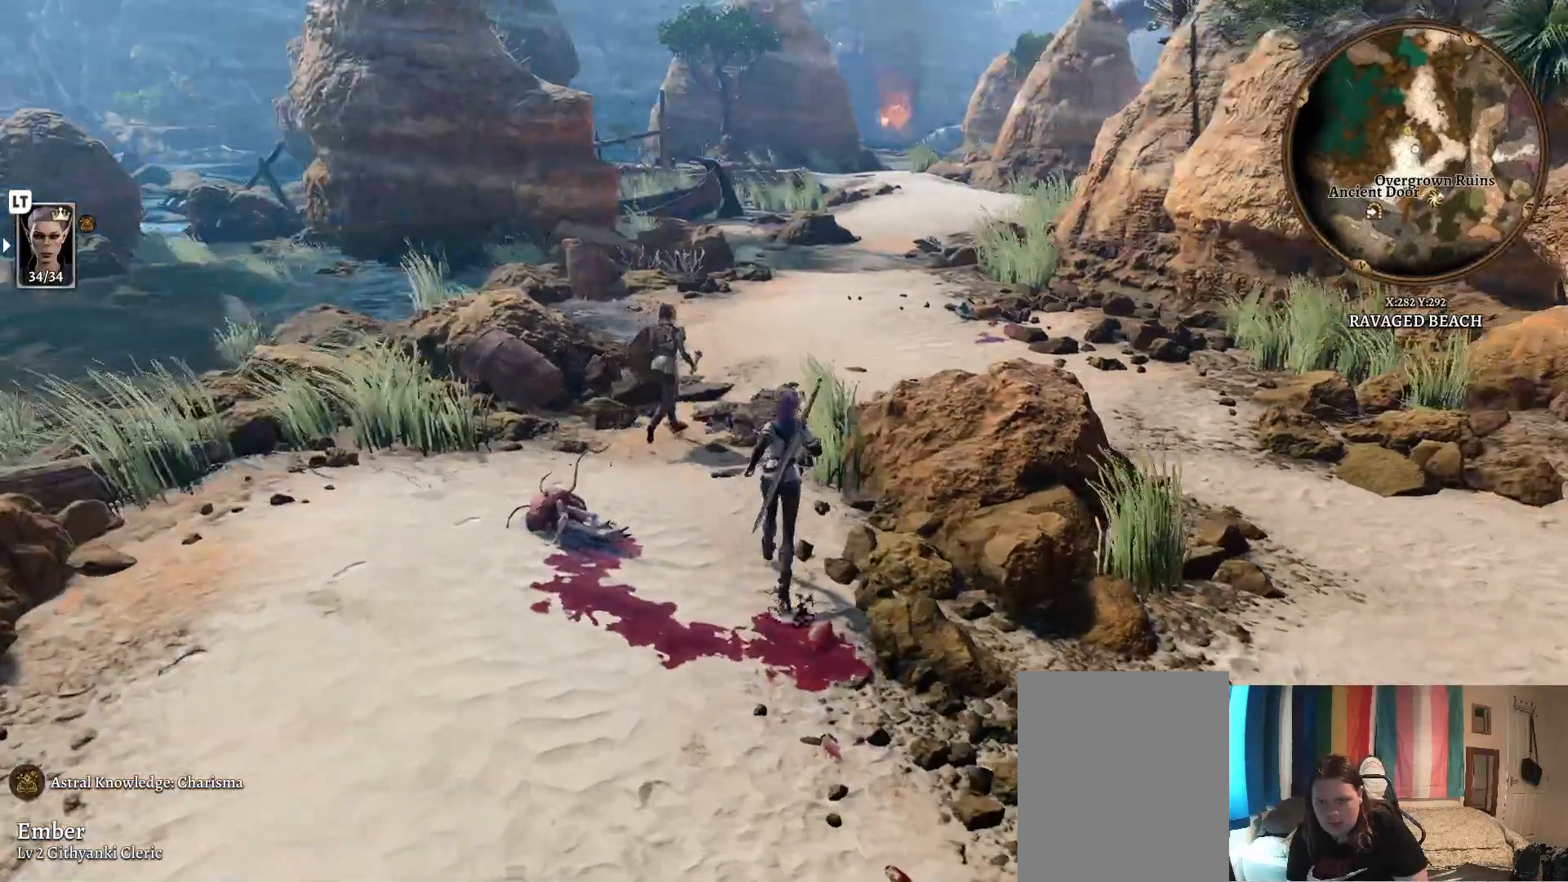
{"buttons": [], "left_stick": "up", "right_stick": "center", "events": []}
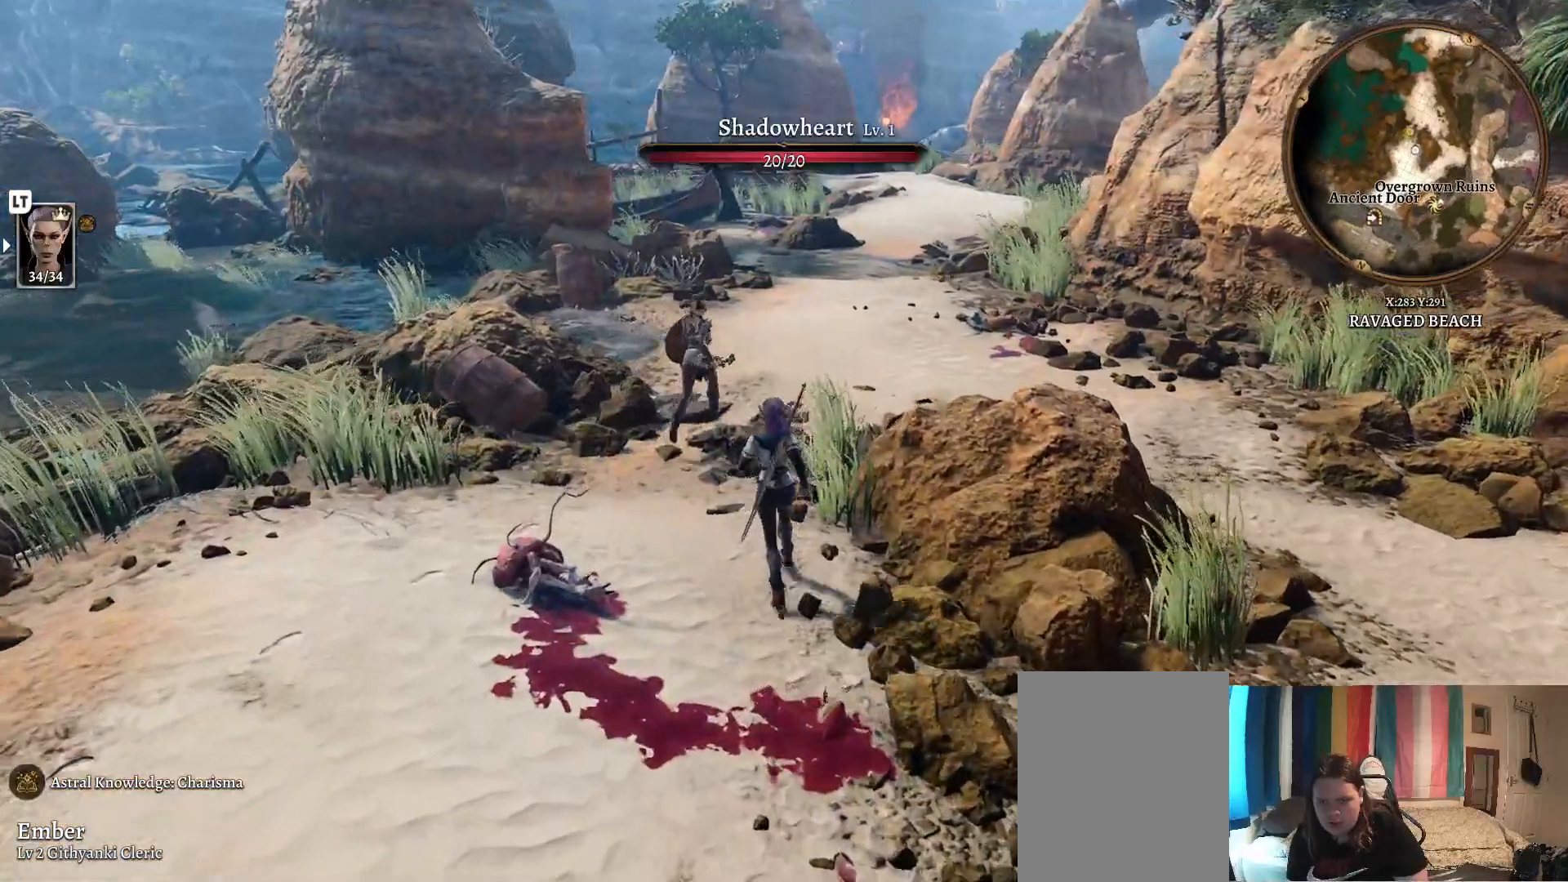
{"buttons": [], "left_stick": "up", "right_stick": "center", "events": []}
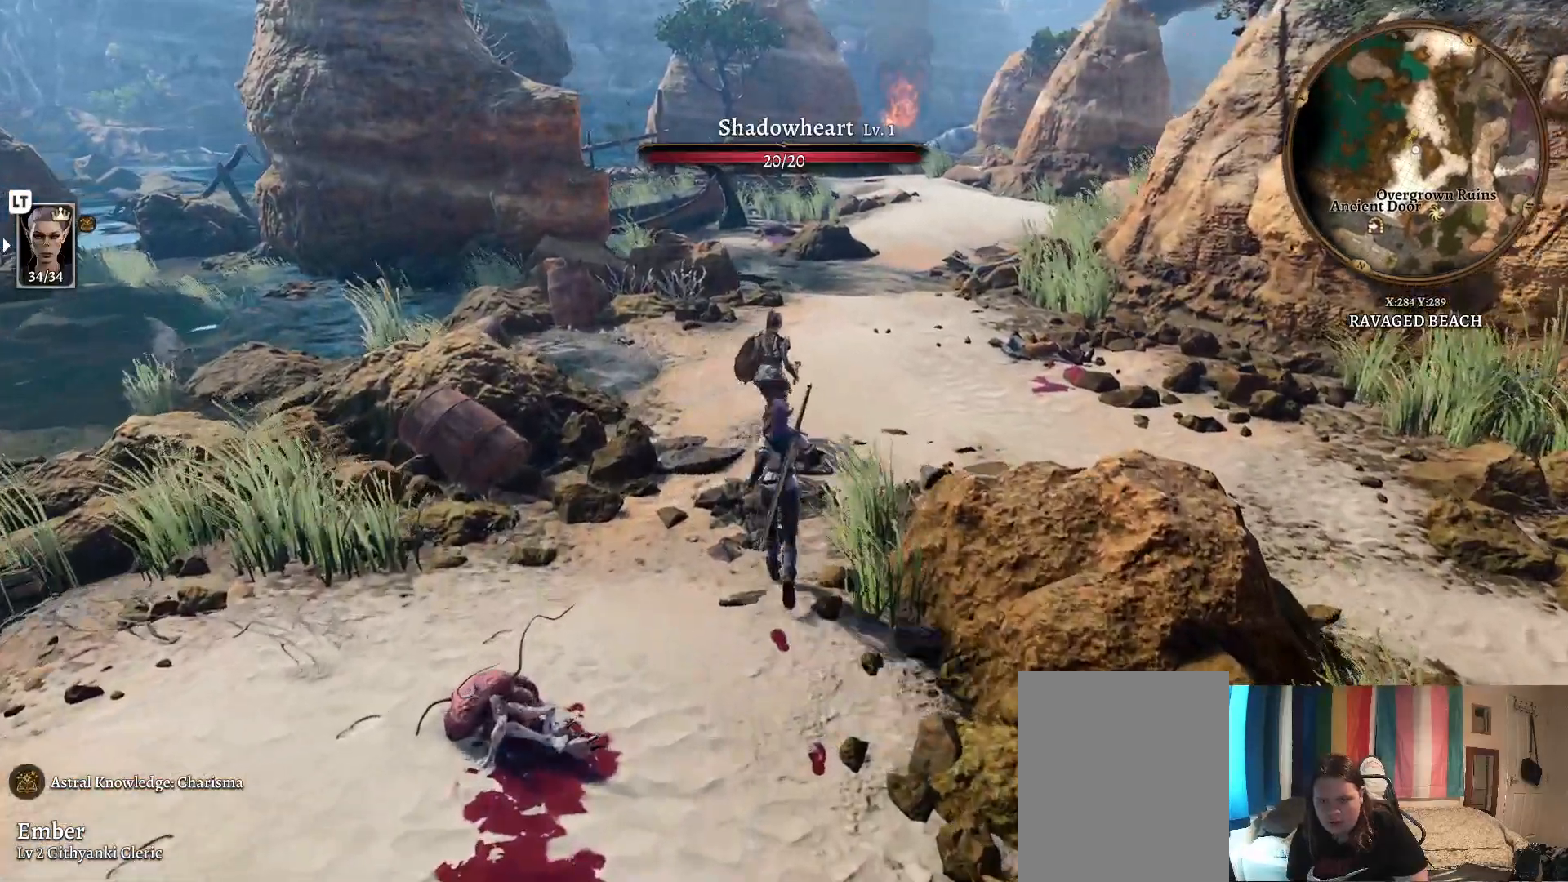
{"buttons": [], "left_stick": "up", "right_stick": "right", "events": [[433, "right_stick", "right"]]}
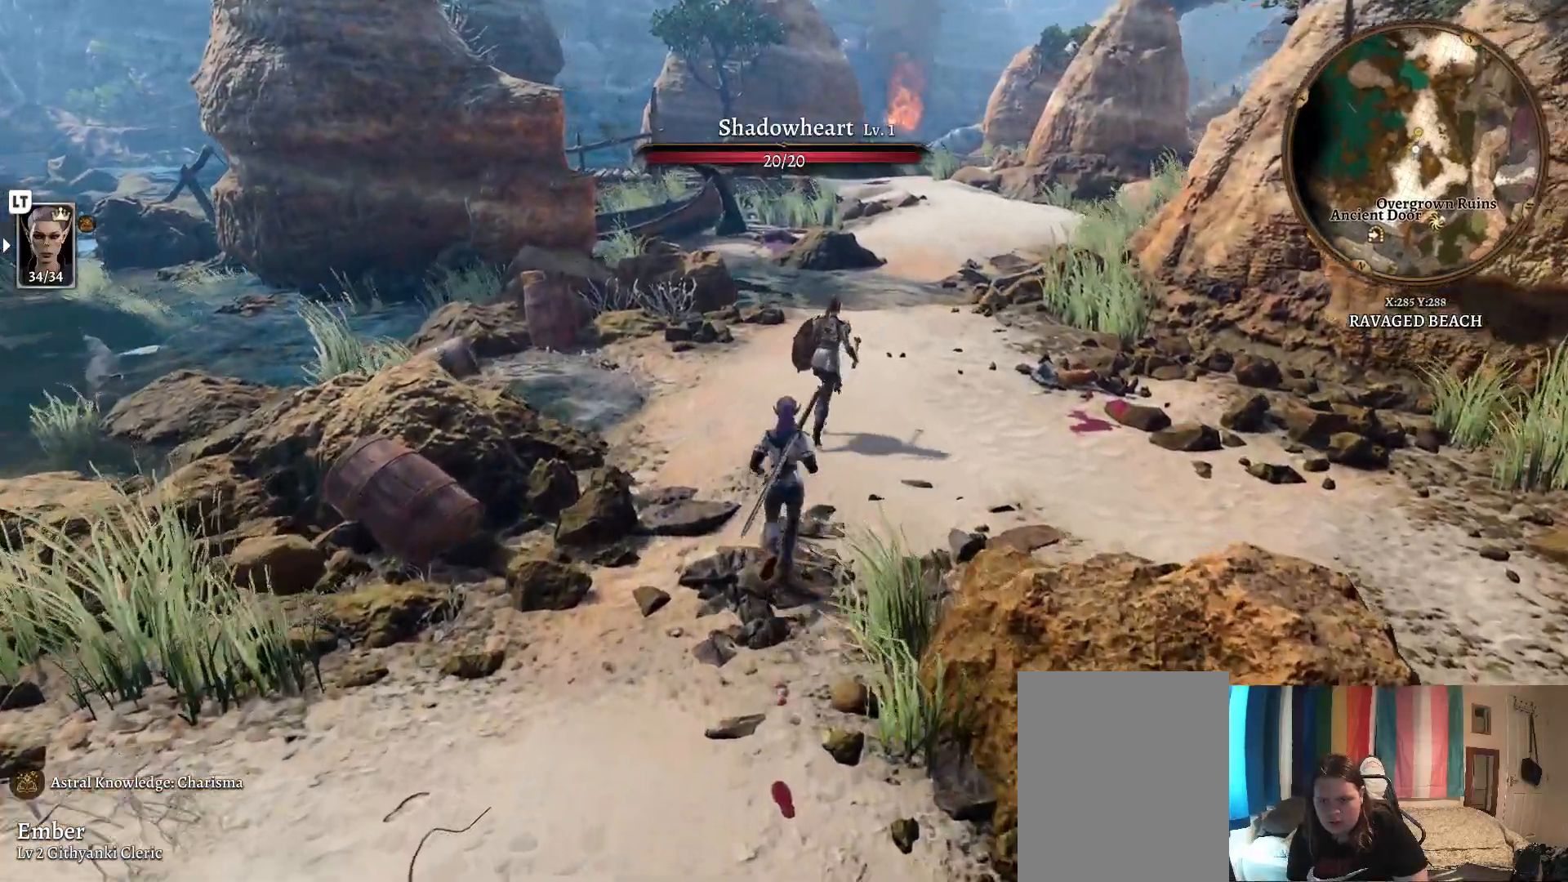
{"buttons": [], "left_stick": "up", "right_stick": "center", "events": [[150, "right_stick", "center"]]}
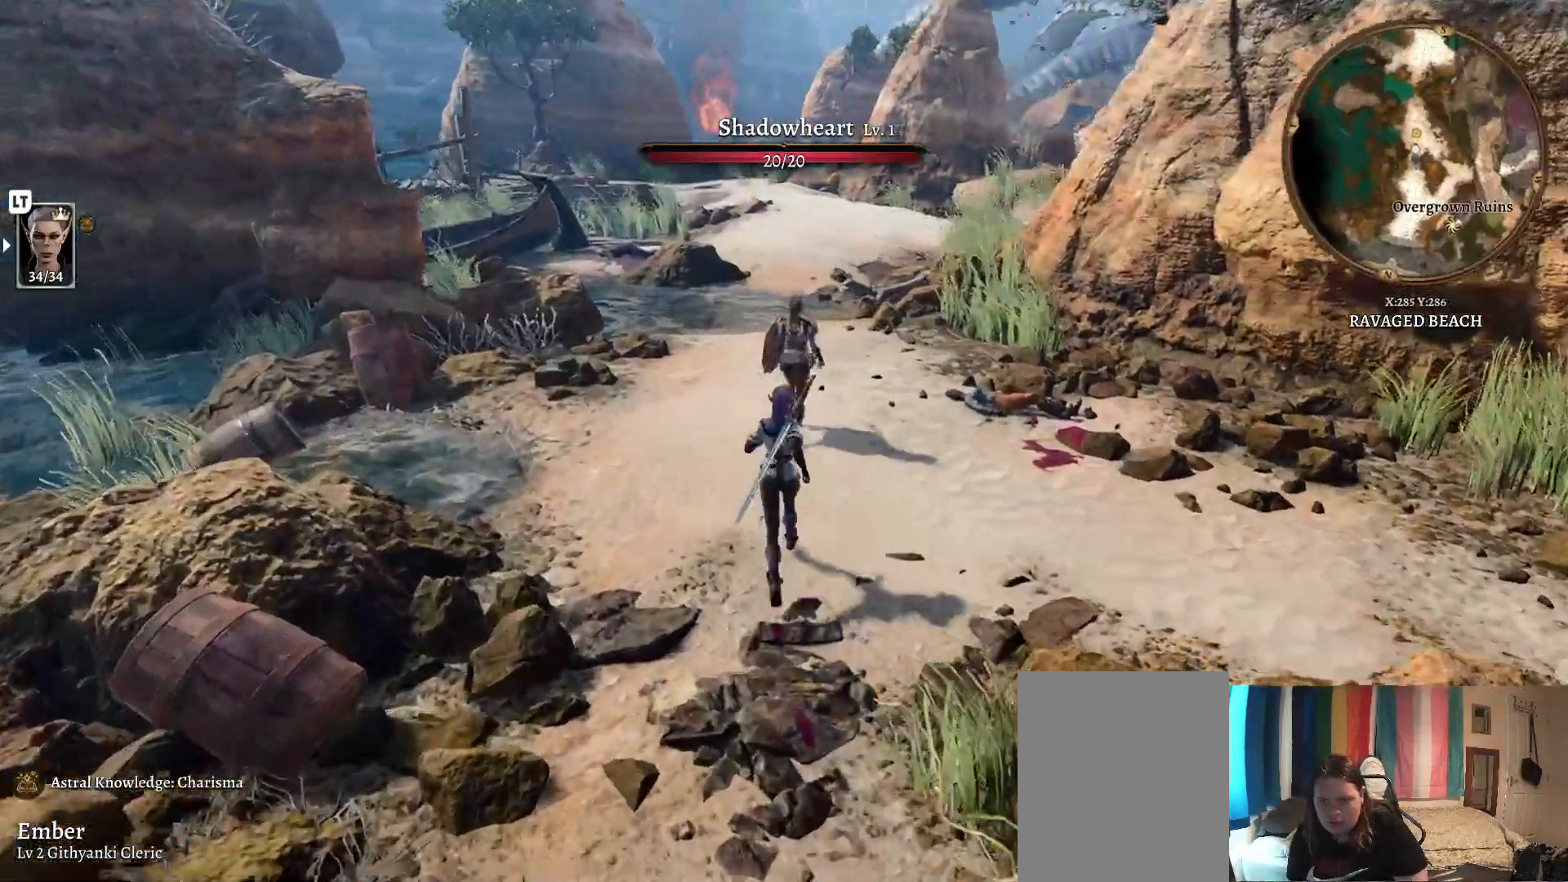
{"buttons": [], "left_stick": "up", "right_stick": "center", "events": [[150, "right_stick", "right"], [367, "right_stick", "center"]]}
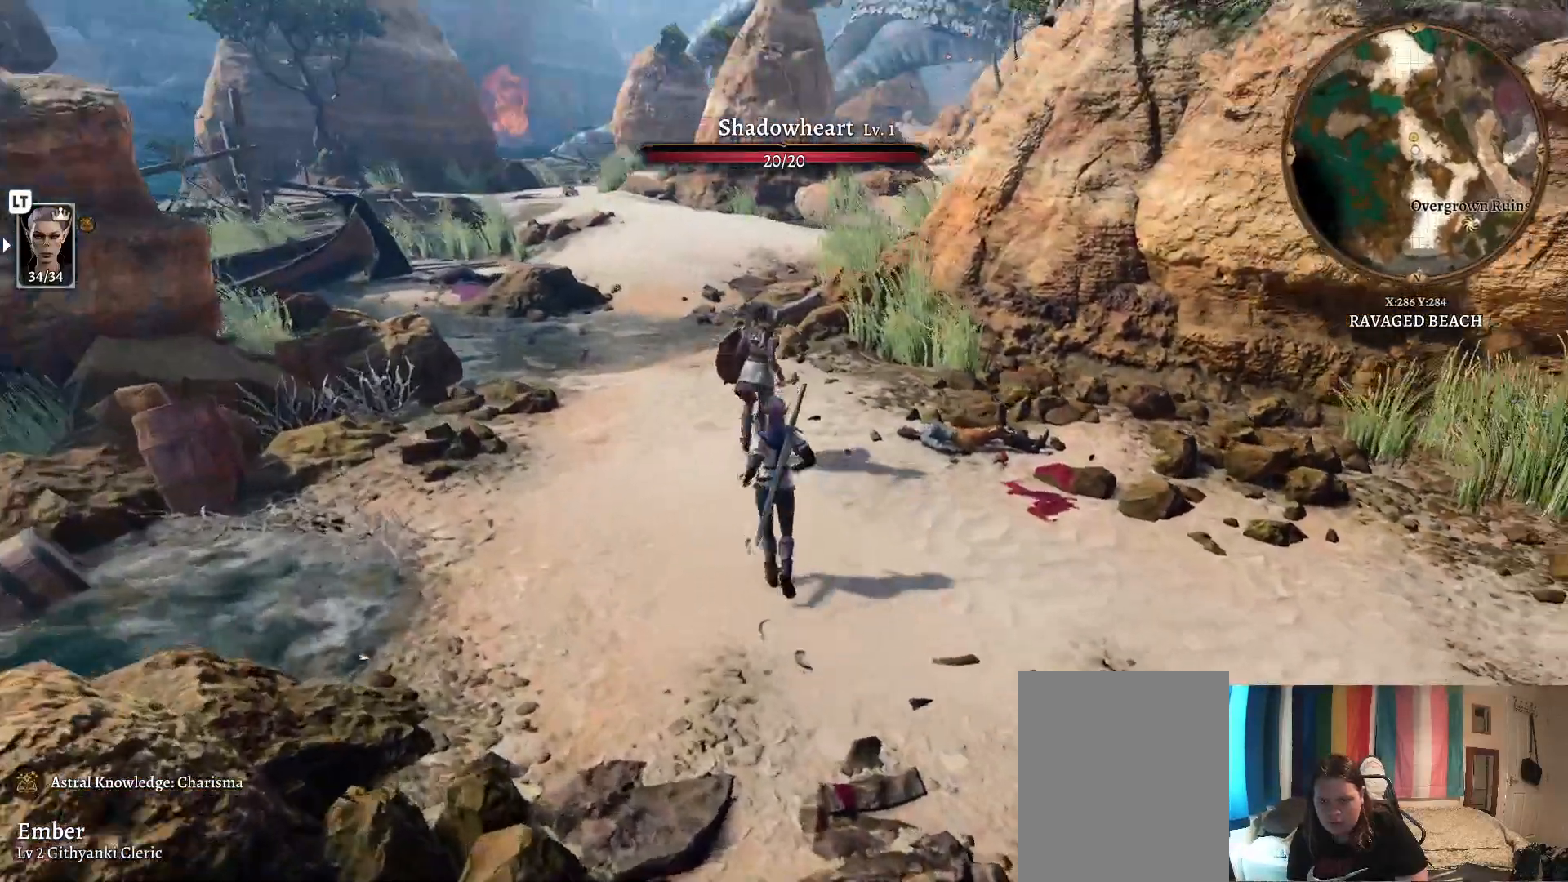
{"buttons": [], "left_stick": "up", "right_stick": "center", "events": []}
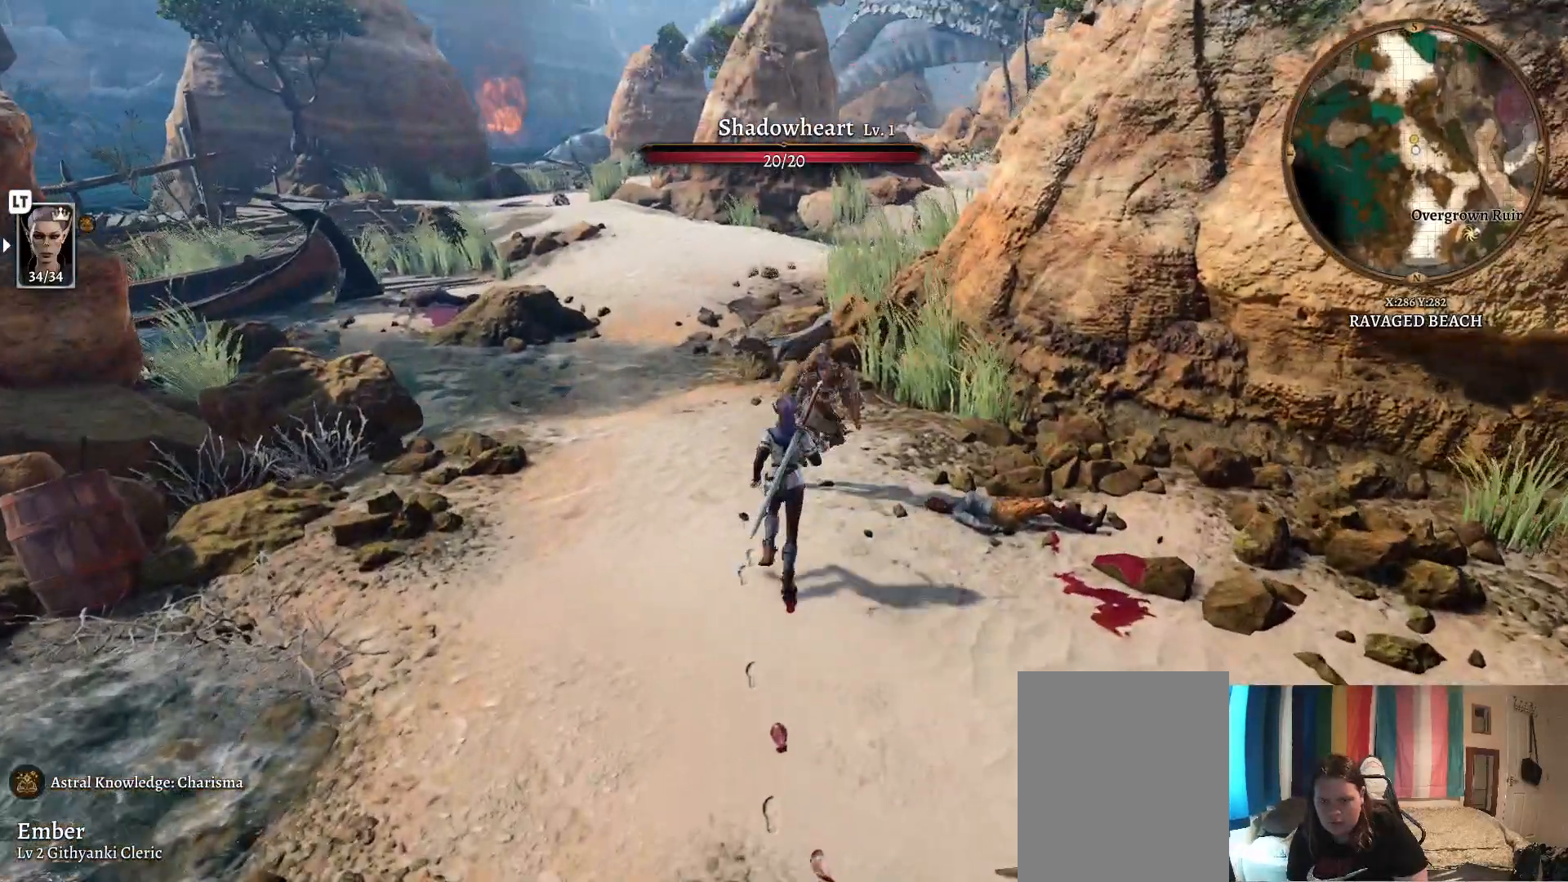
{"buttons": [], "left_stick": "right", "right_stick": "center", "events": [[233, "left_stick", "right"]]}